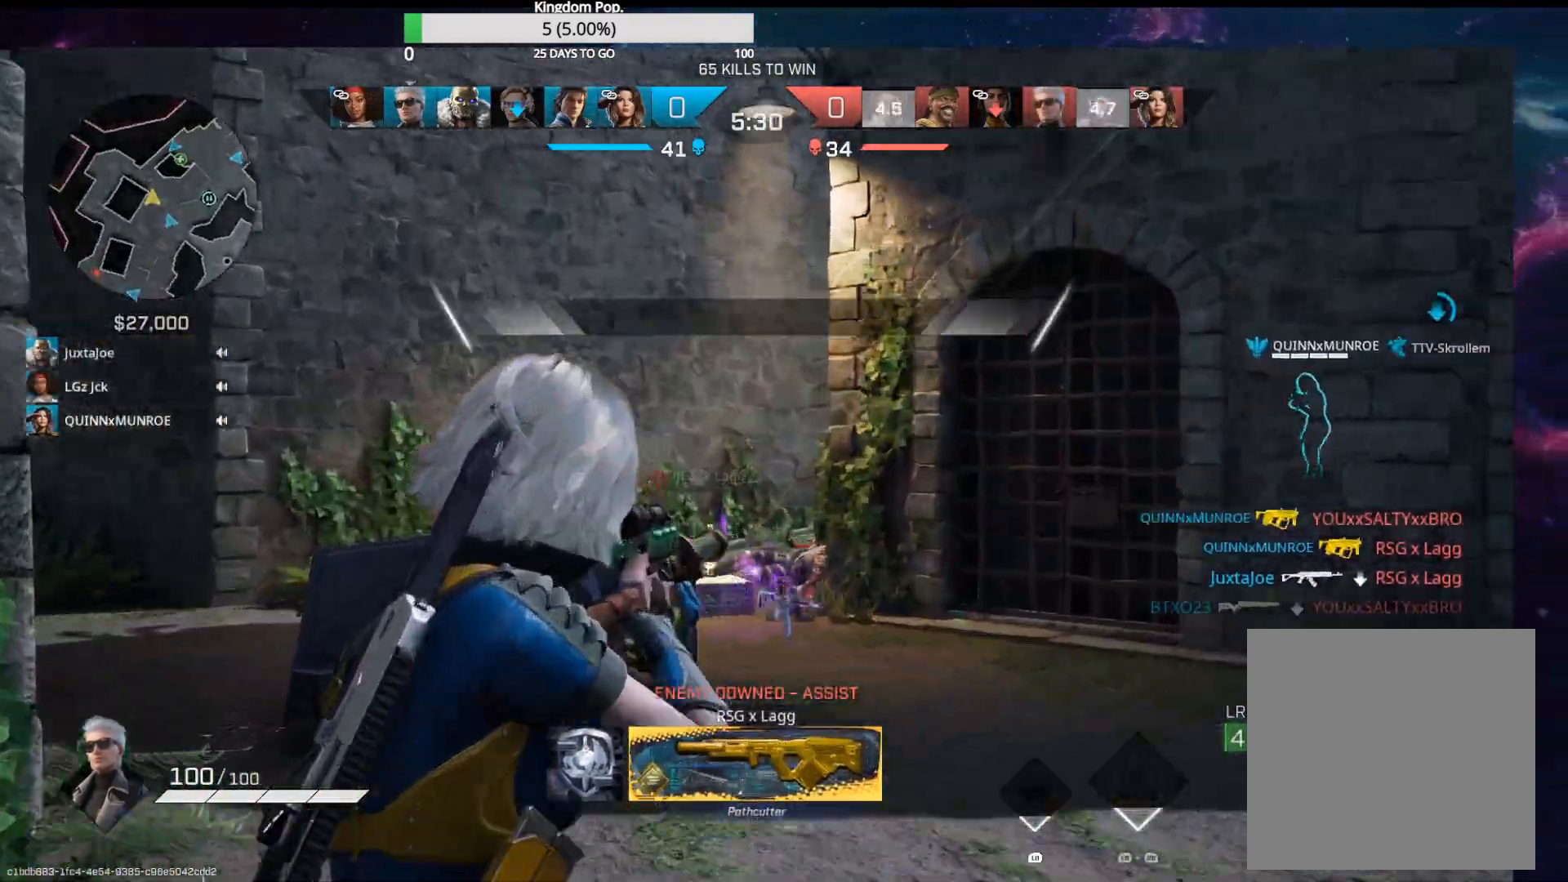
Gameplay with a controller (Xbox layout); each line is a JSON object with the inputs held at the frame after it. "events" lists button and stick changes between this image and that frame as [ms after this image, input, new state], when the widget could be followed in between.
{"buttons": ["L2"], "left_stick": "right", "right_stick": "left", "events": [[83, "L2", "up"], [333, "L2", "down"], [367, "left_stick", "right"]]}
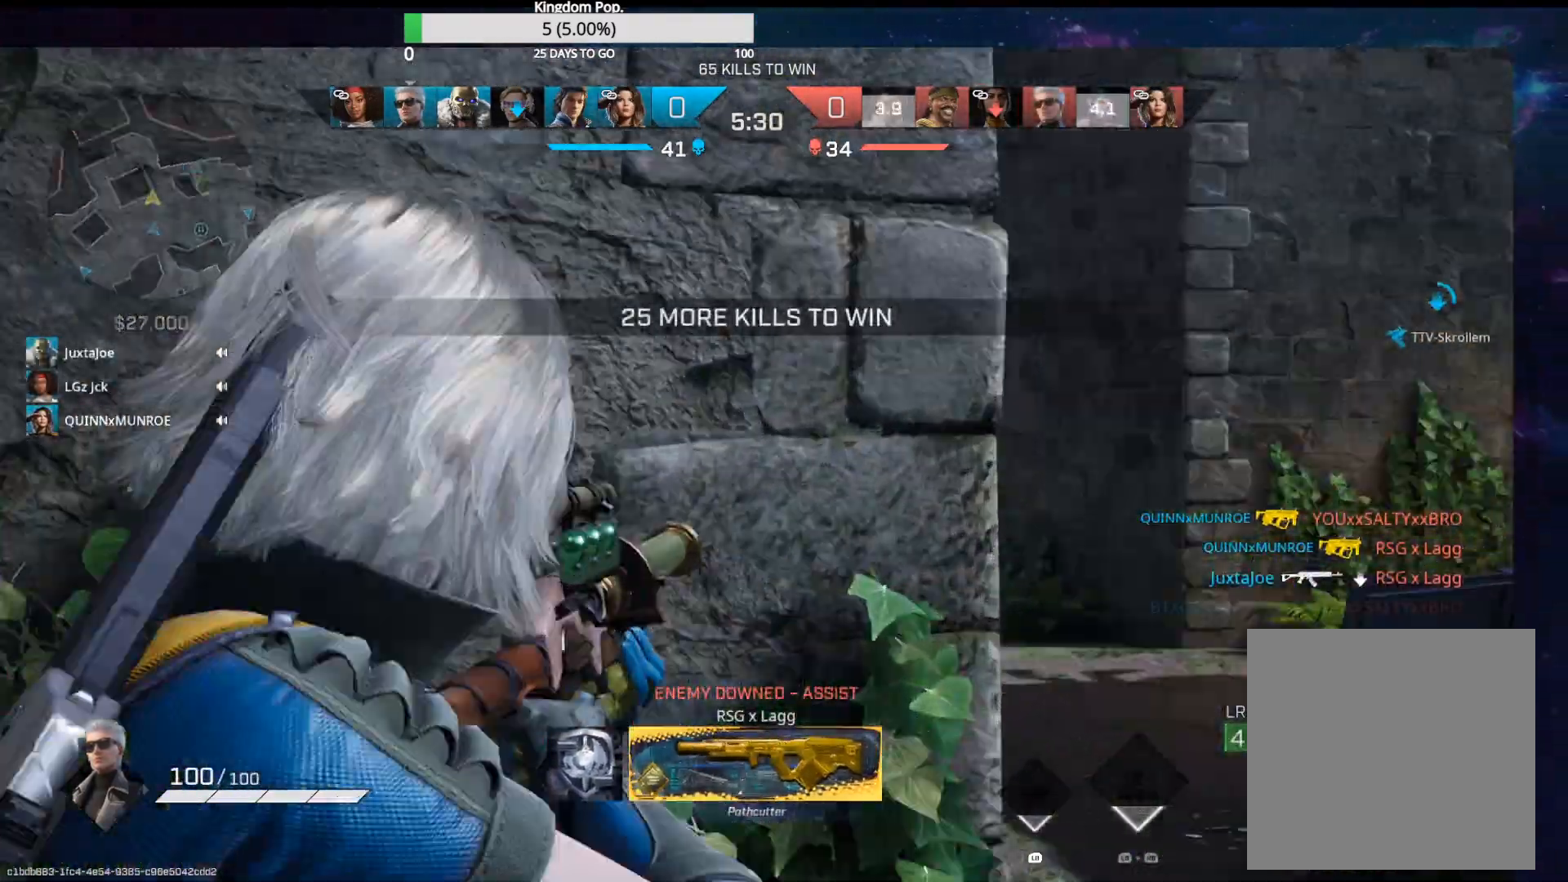
{"buttons": [], "left_stick": "down-right", "right_stick": "right", "events": [[317, "left_stick", "down"], [450, "L2", "up"], [450, "left_stick", "down-right"], [500, "right_stick", "right"]]}
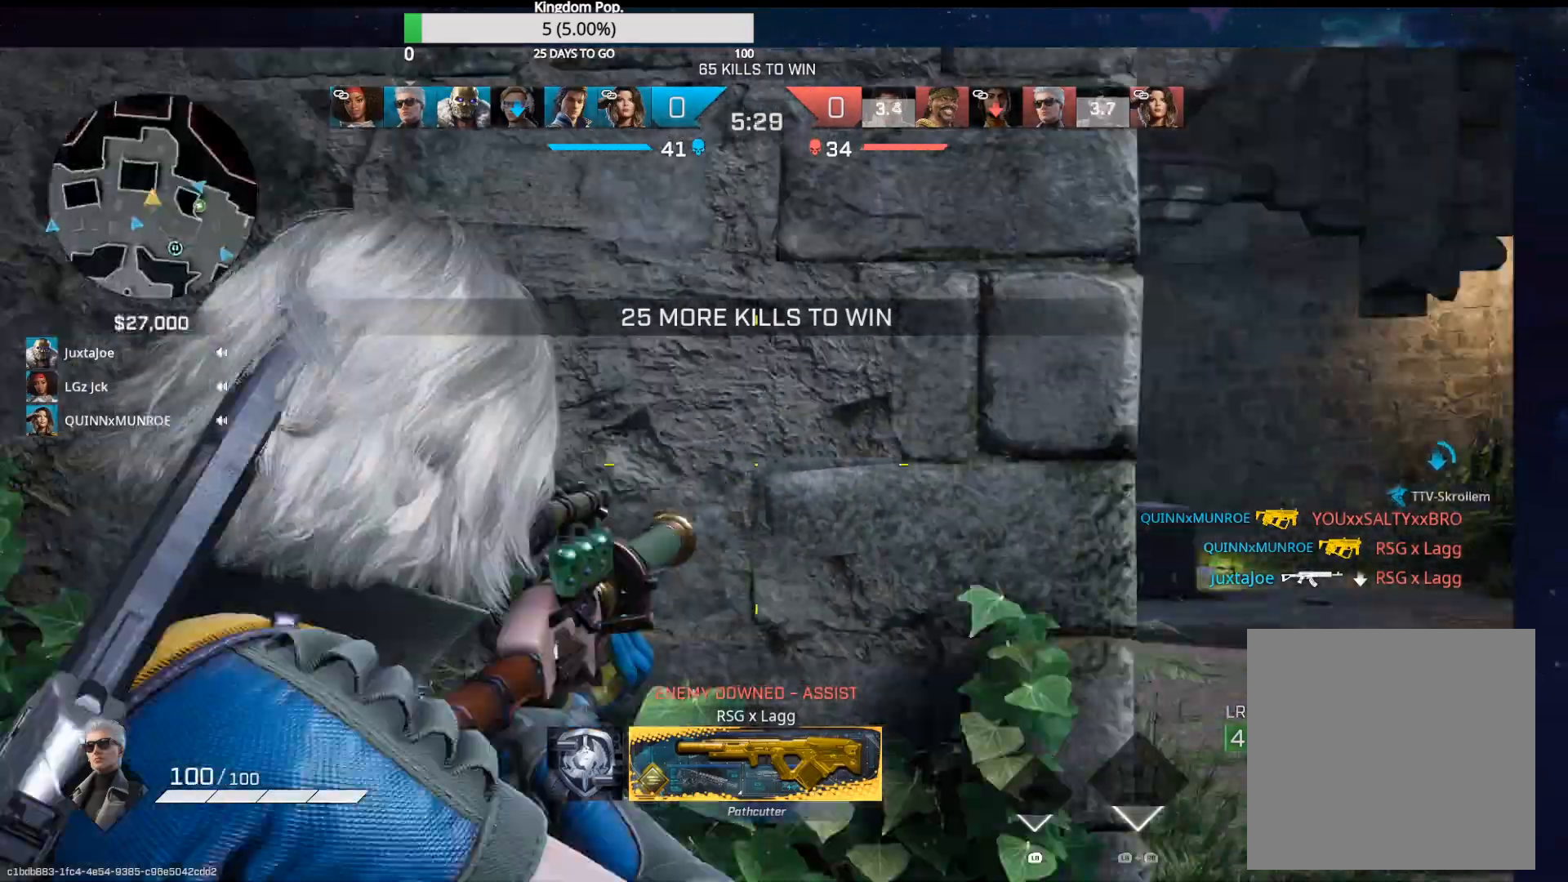
{"buttons": ["L2"], "left_stick": "up-right", "right_stick": "center", "events": [[17, "left_stick", "right"], [150, "right_stick", "center"], [233, "right_stick", "left"], [283, "L2", "down"], [283, "left_stick", "up-right"], [433, "right_stick", "center"]]}
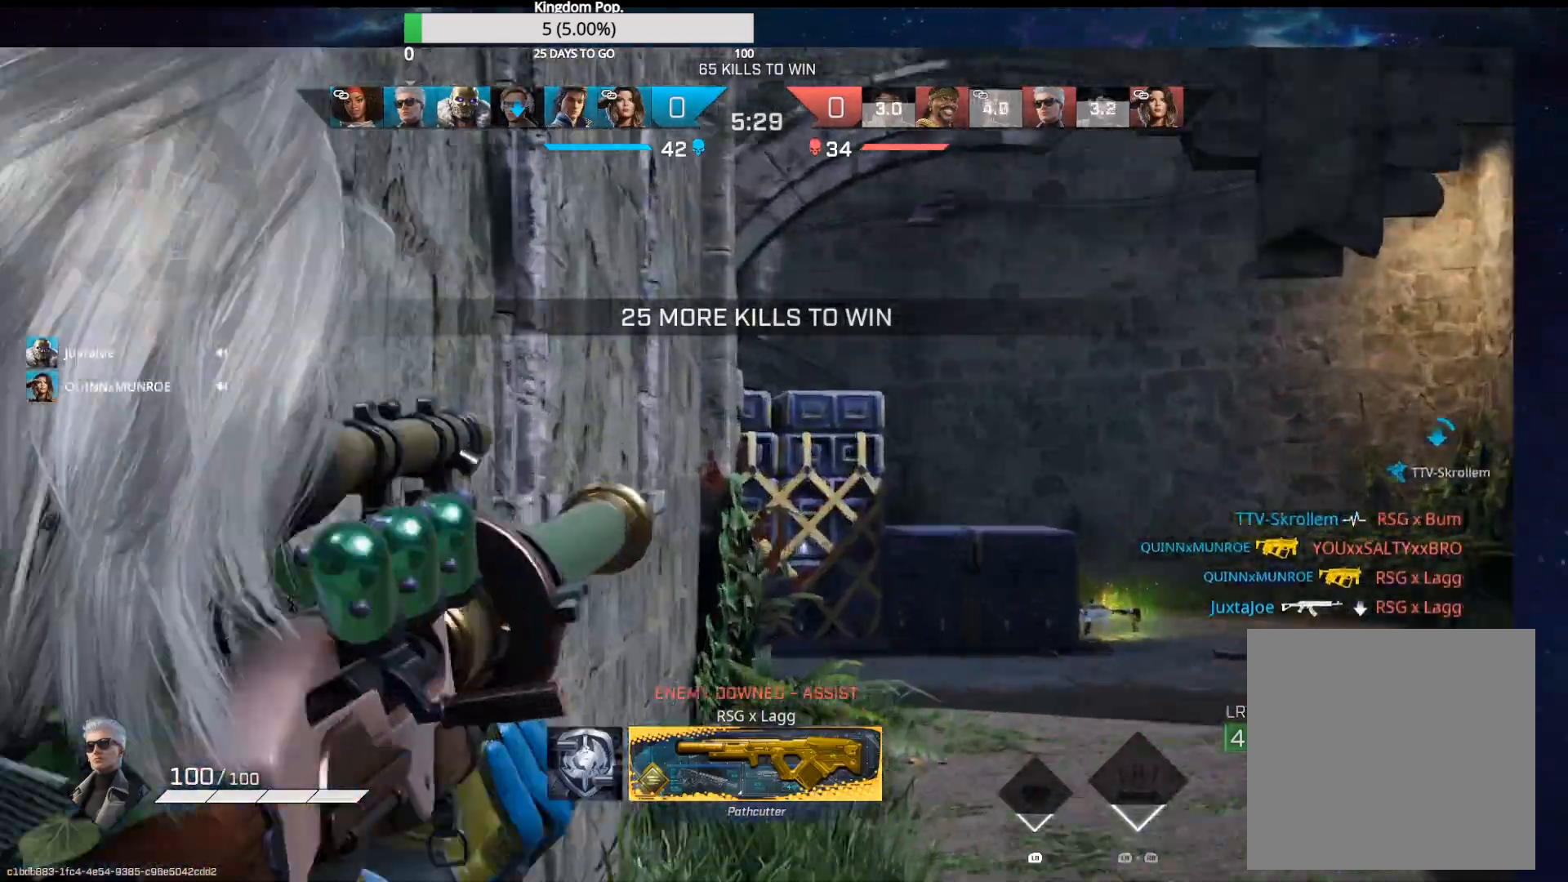
{"buttons": ["L2"], "left_stick": "up", "right_stick": "center", "events": [[167, "right_stick", "right"], [183, "left_stick", "up"], [267, "right_stick", "center"]]}
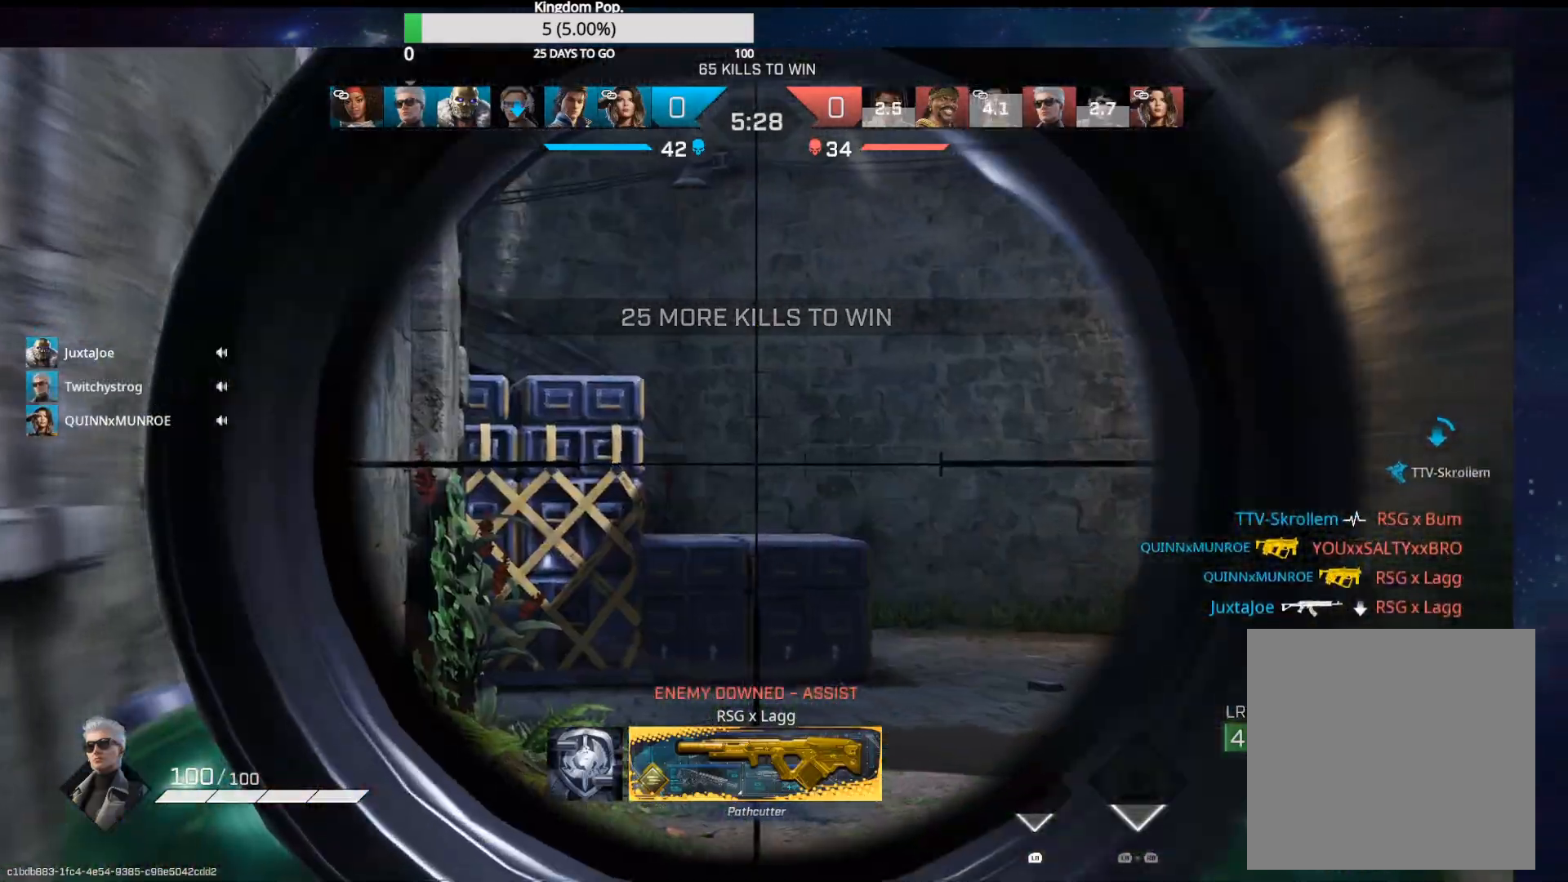
{"buttons": [], "left_stick": "up", "right_stick": "center", "events": [[483, "L2", "up"]]}
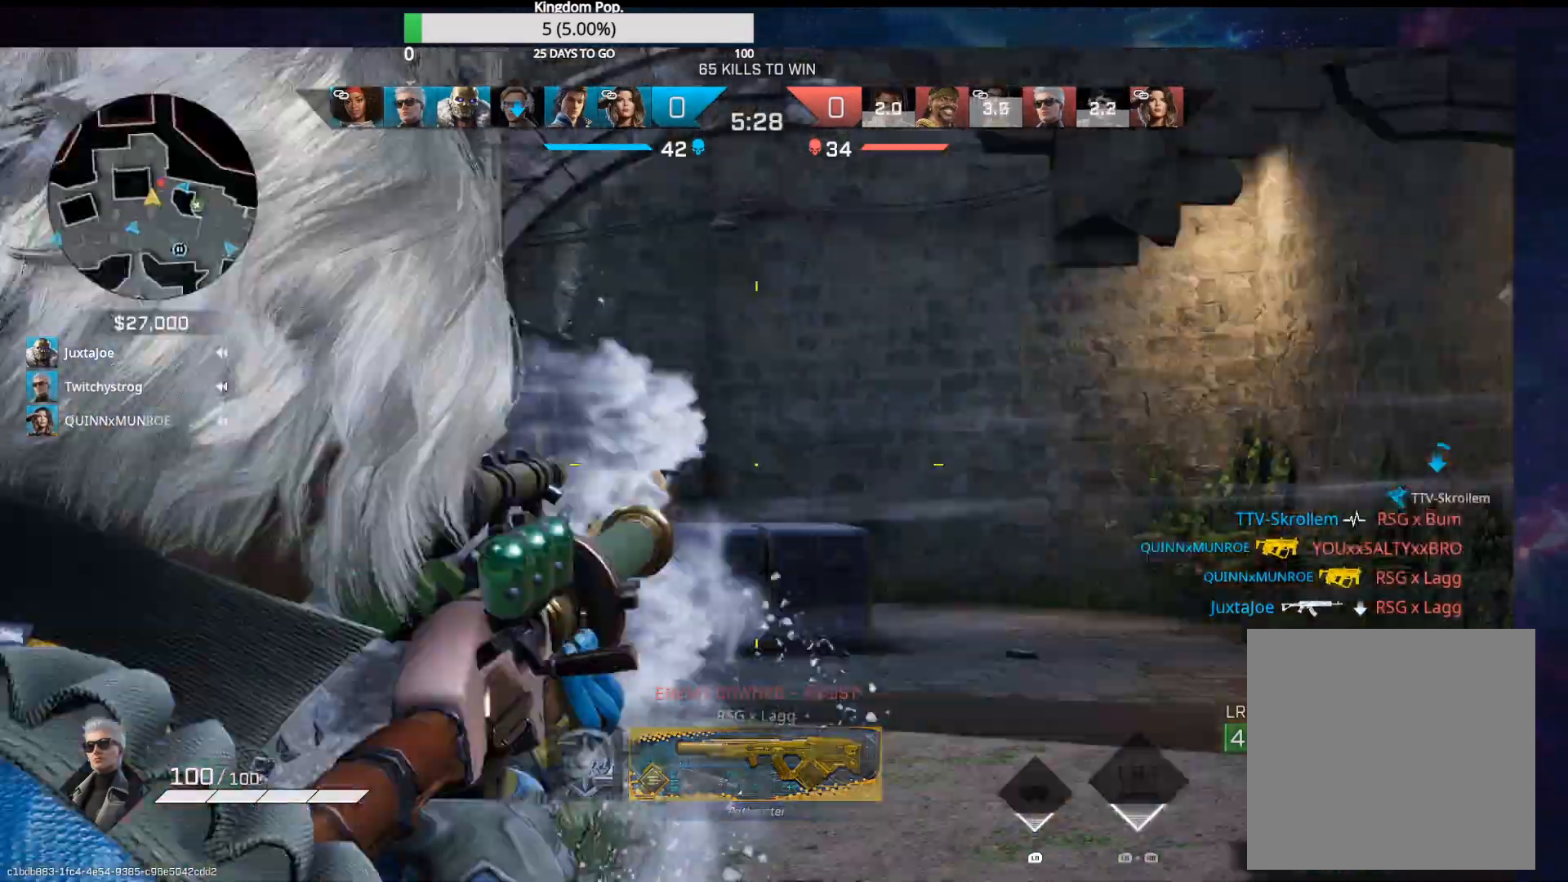
{"buttons": [], "left_stick": "up", "right_stick": "right", "events": [[183, "L3", "down"], [333, "L3", "up"], [433, "right_stick", "right"]]}
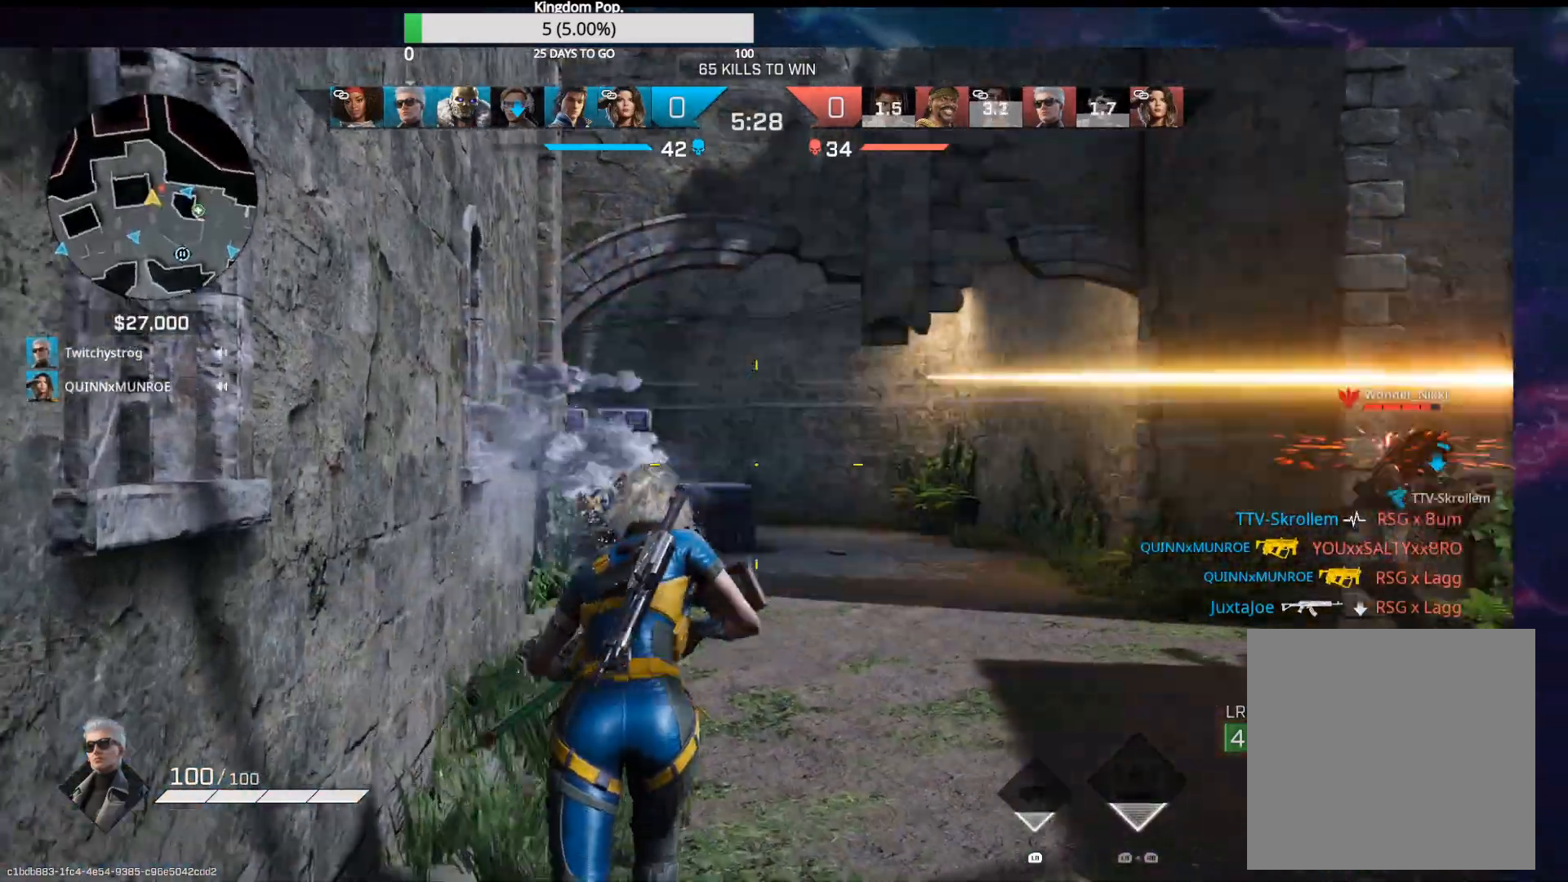
{"buttons": ["L2"], "left_stick": "right", "right_stick": "right", "events": [[83, "left_stick", "up-left"], [233, "L2", "down"], [267, "right_stick", "center"], [367, "left_stick", "up-right"], [417, "left_stick", "right"], [500, "right_stick", "right"]]}
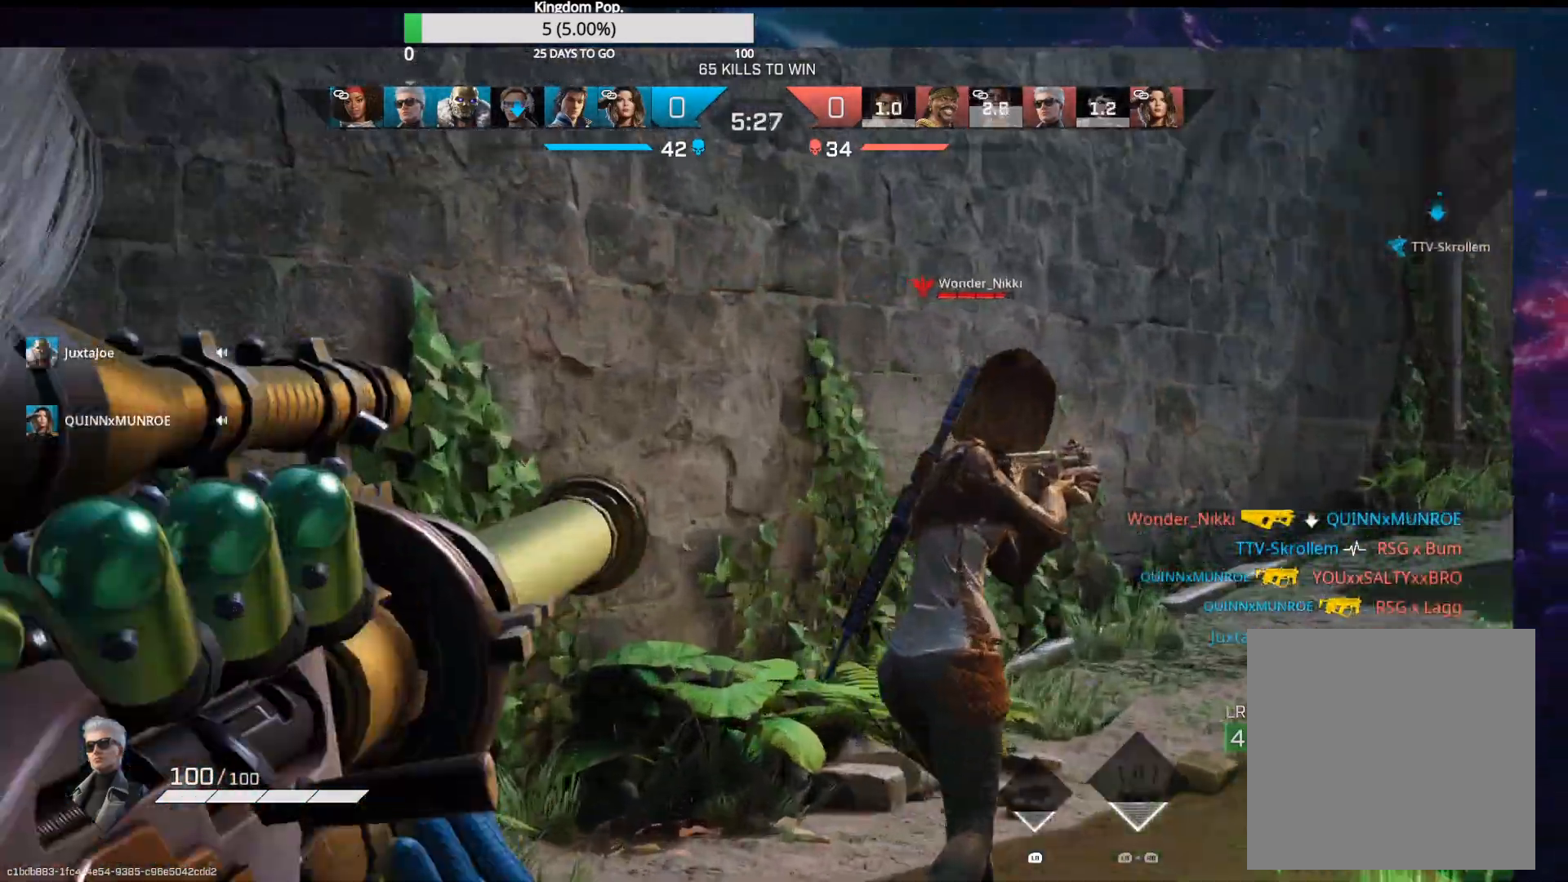
{"buttons": ["L2"], "left_stick": "right", "right_stick": "right", "events": [[167, "right_stick", "up-right"], [317, "R2", "down"], [367, "right_stick", "center"], [450, "R2", "up"], [450, "right_stick", "right"]]}
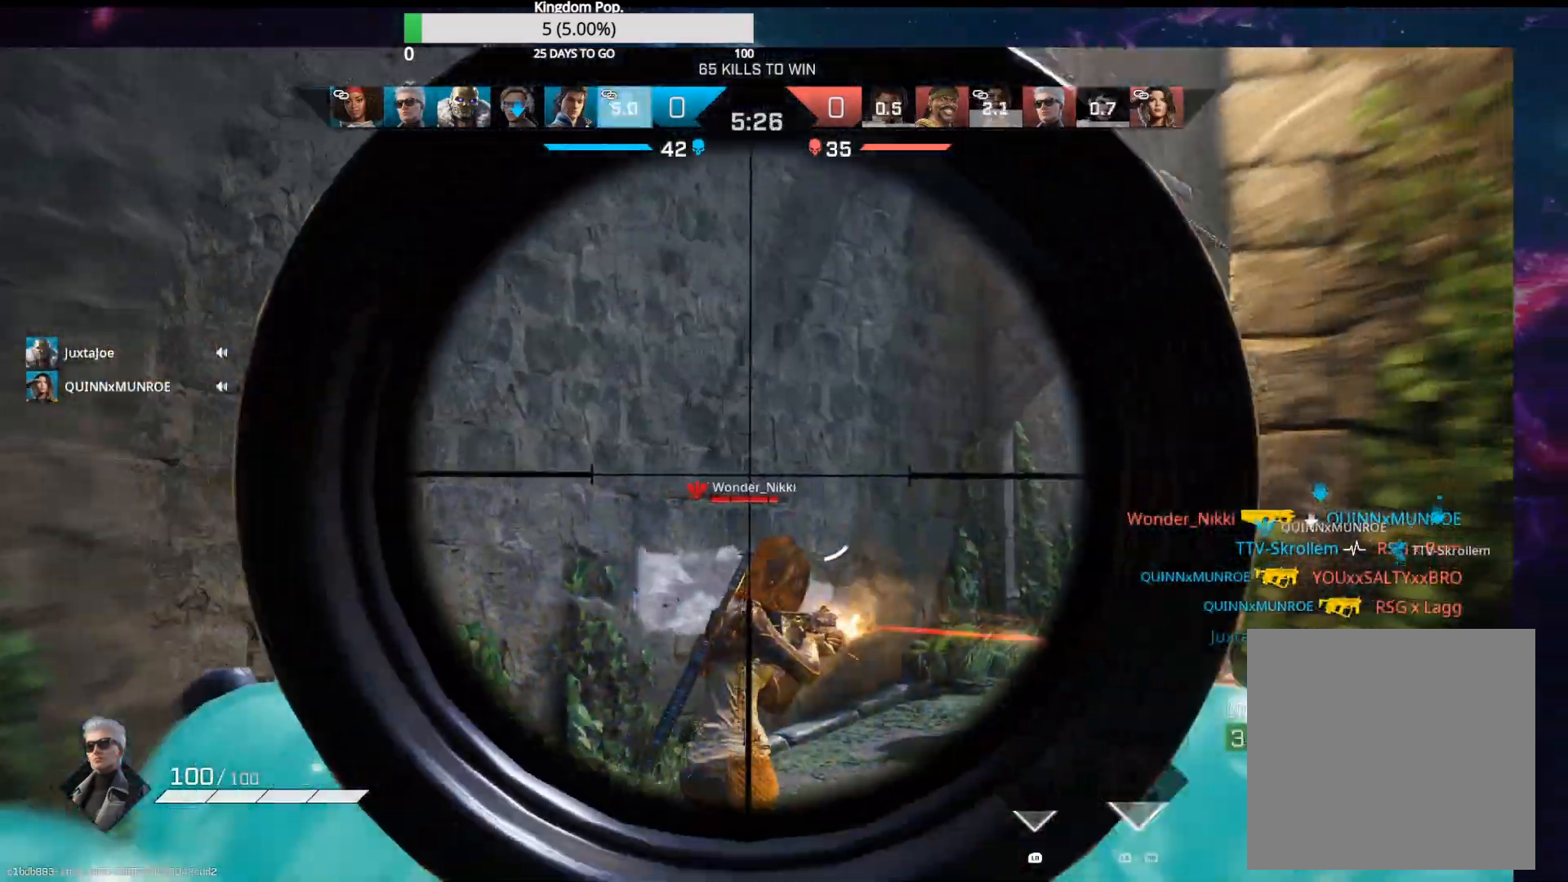
{"buttons": ["R2"], "left_stick": "up-left", "right_stick": "right", "events": [[33, "L2", "up"], [33, "right_stick", "center"], [117, "left_stick", "up-left"], [150, "Y", "down"], [250, "Y", "up"], [350, "R2", "down"], [417, "right_stick", "right"]]}
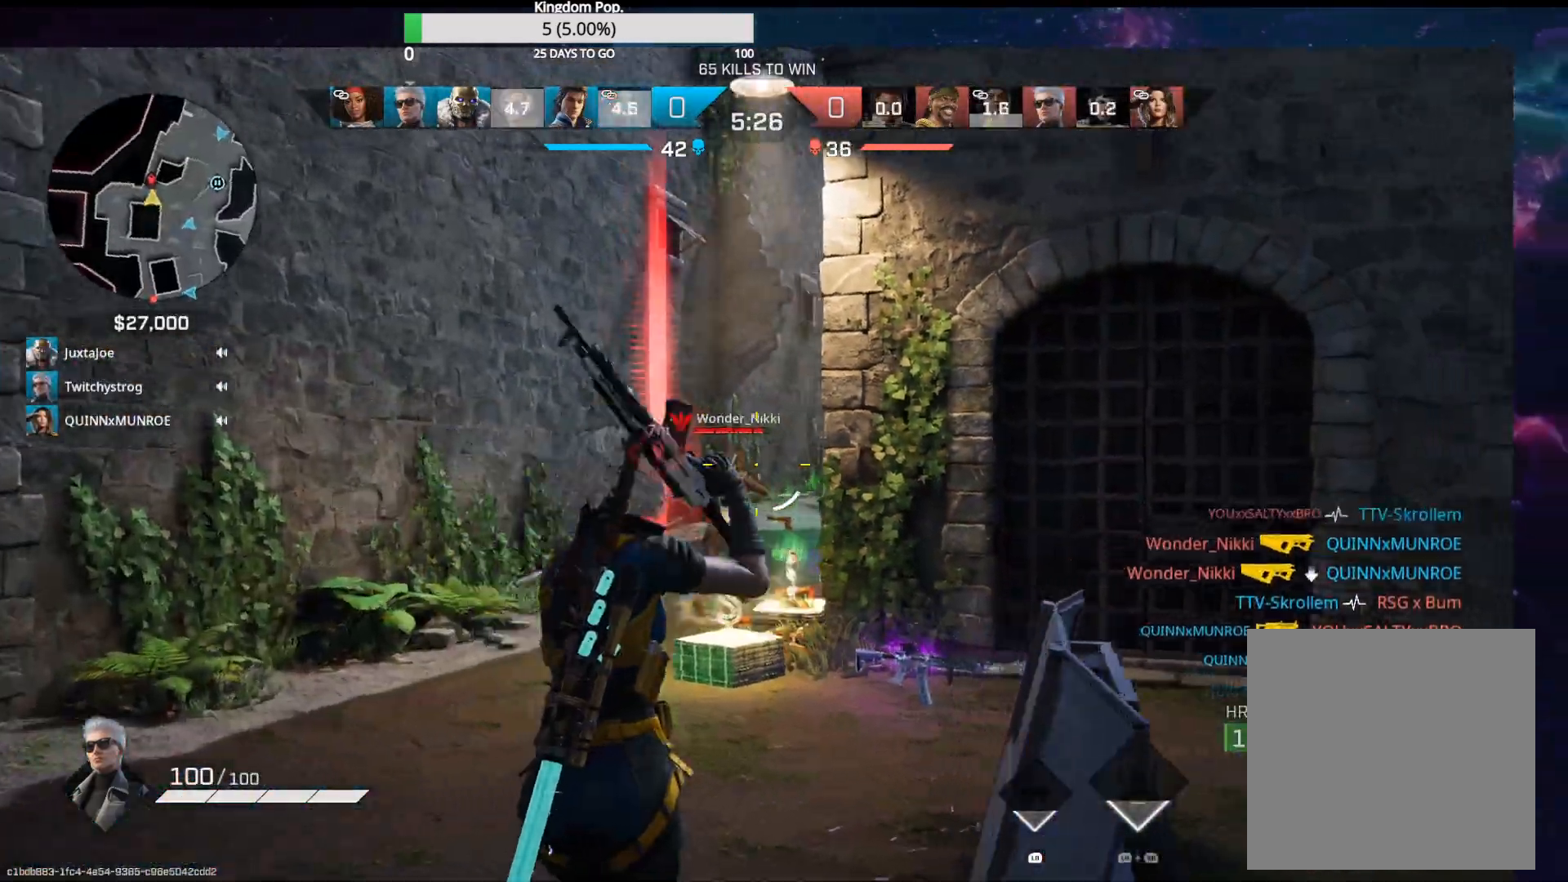
{"buttons": ["R2"], "left_stick": "up-left", "right_stick": "down", "events": [[33, "right_stick", "center"], [367, "right_stick", "down-right"], [450, "right_stick", "down"]]}
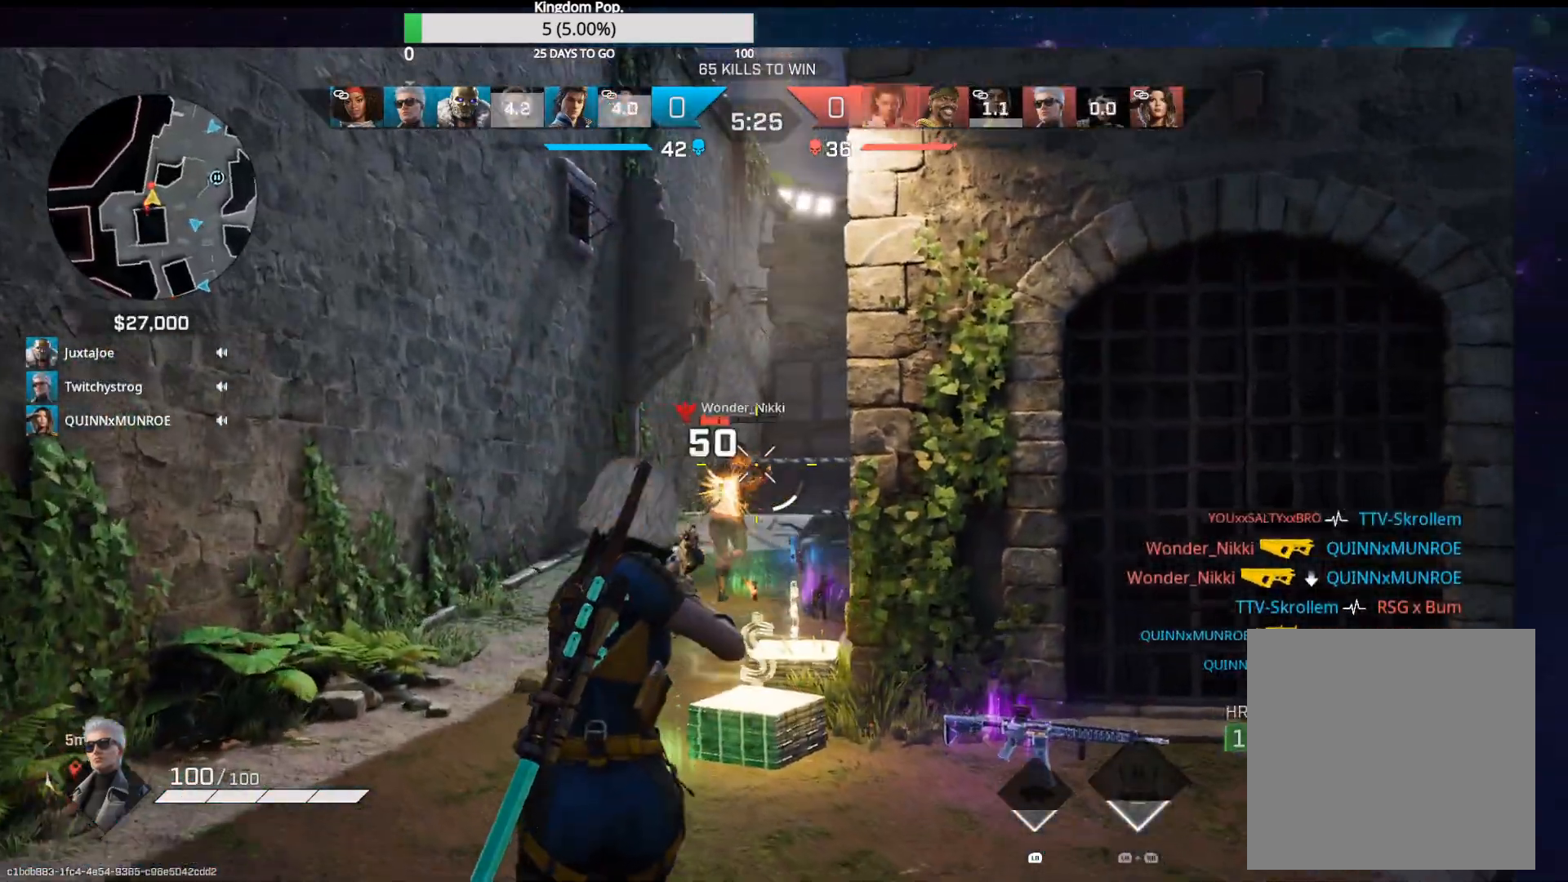
{"buttons": ["R2"], "left_stick": "up", "right_stick": "down-right", "events": [[350, "left_stick", "up"], [400, "right_stick", "down-right"]]}
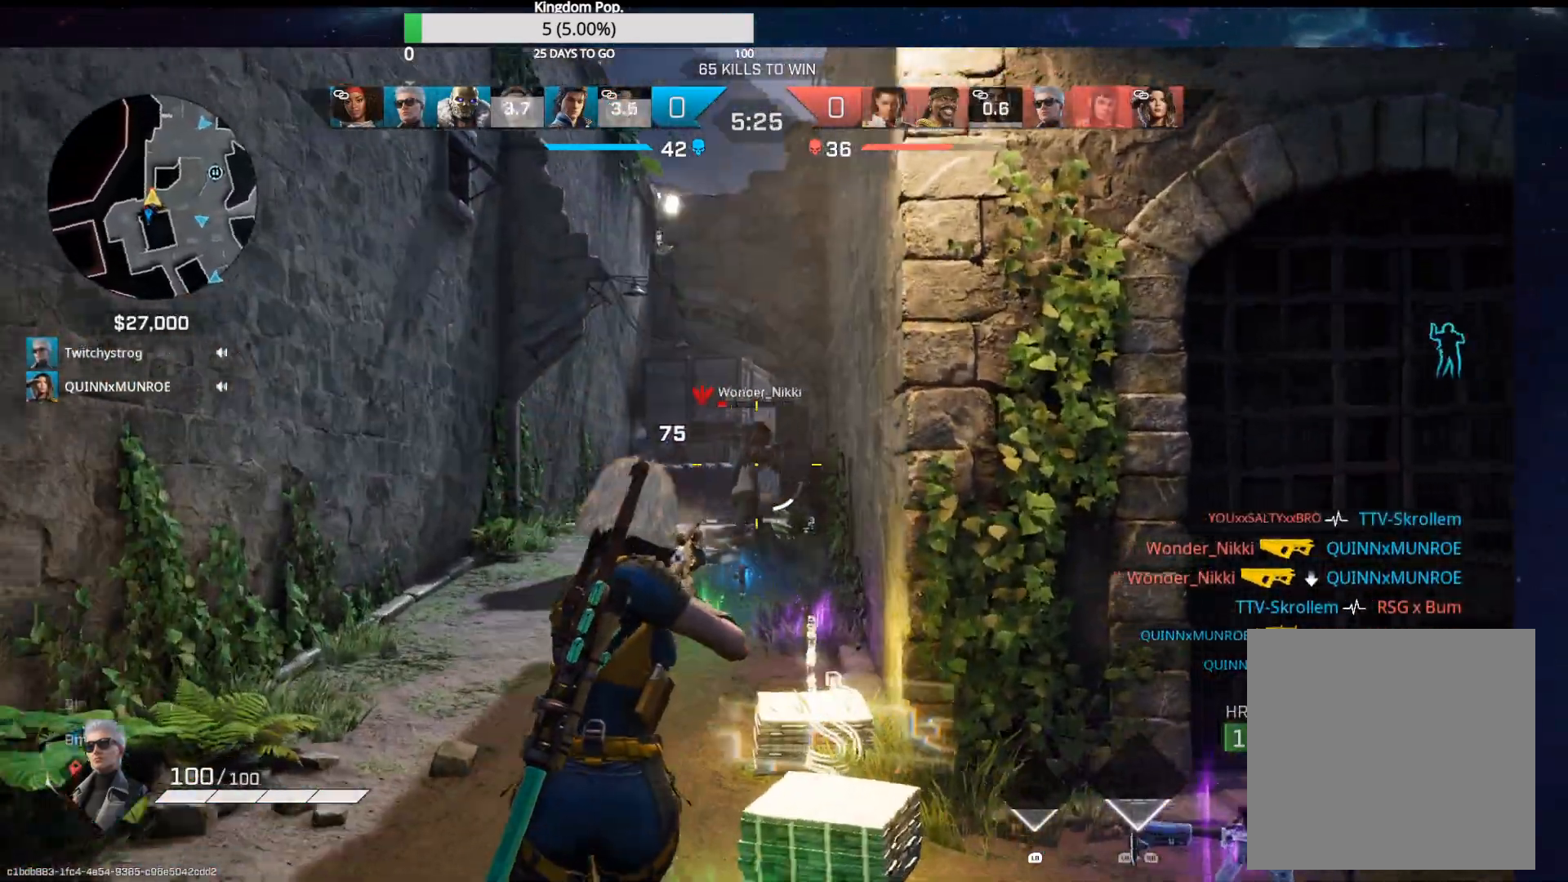
{"buttons": ["R2"], "left_stick": "up", "right_stick": "down-right", "events": [[67, "right_stick", "right"], [117, "right_stick", "center"], [417, "right_stick", "down-right"]]}
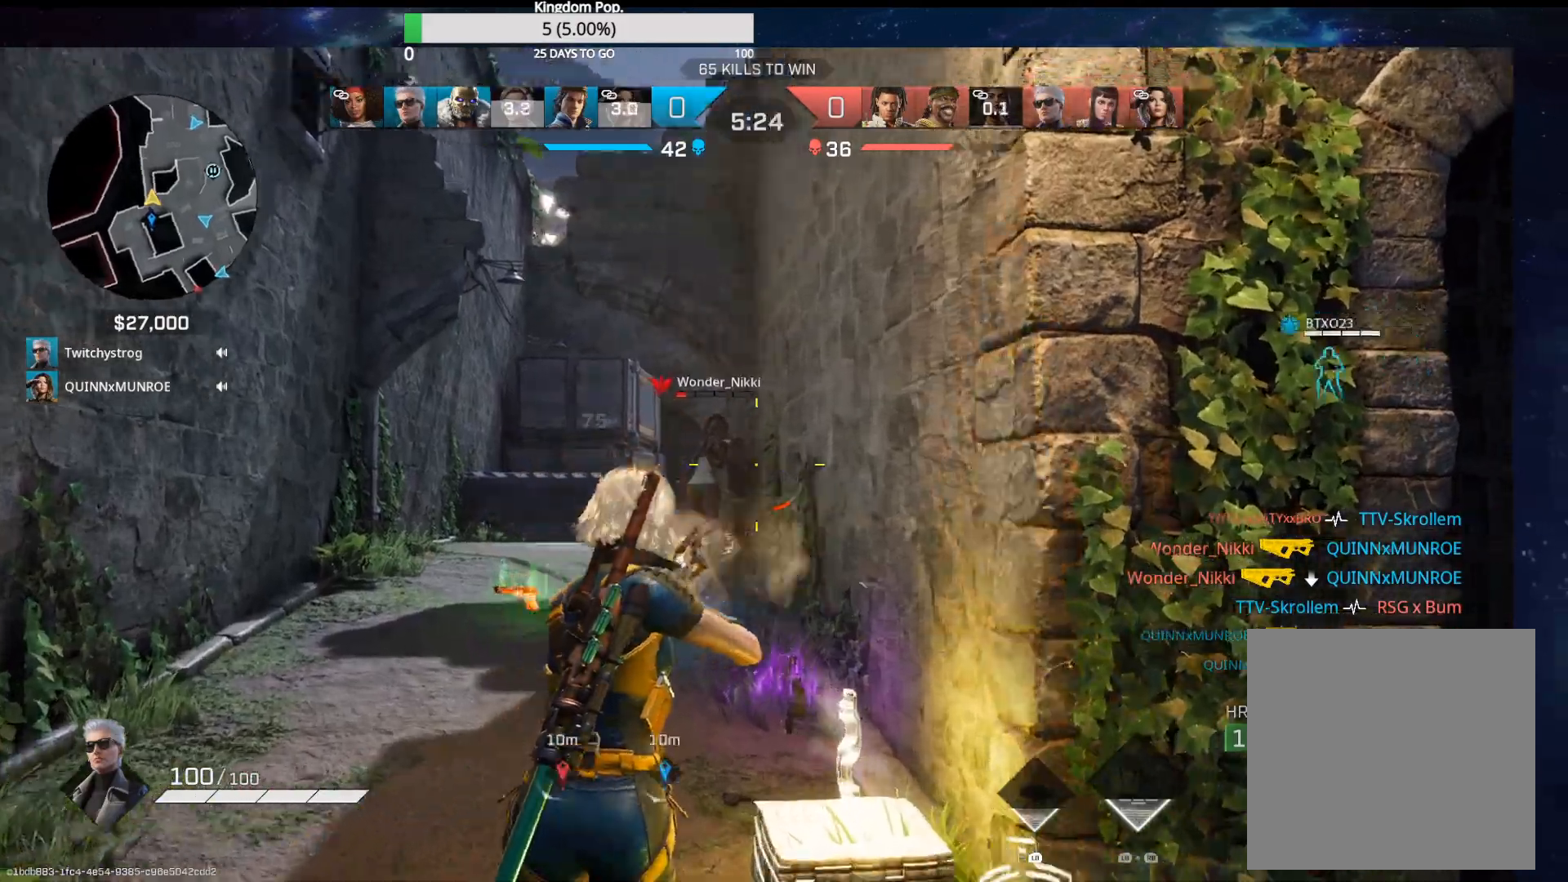
{"buttons": ["R2"], "left_stick": "up", "right_stick": "down-right", "events": [[50, "right_stick", "center"], [150, "right_stick", "down-left"], [383, "right_stick", "center"], [483, "right_stick", "down-right"]]}
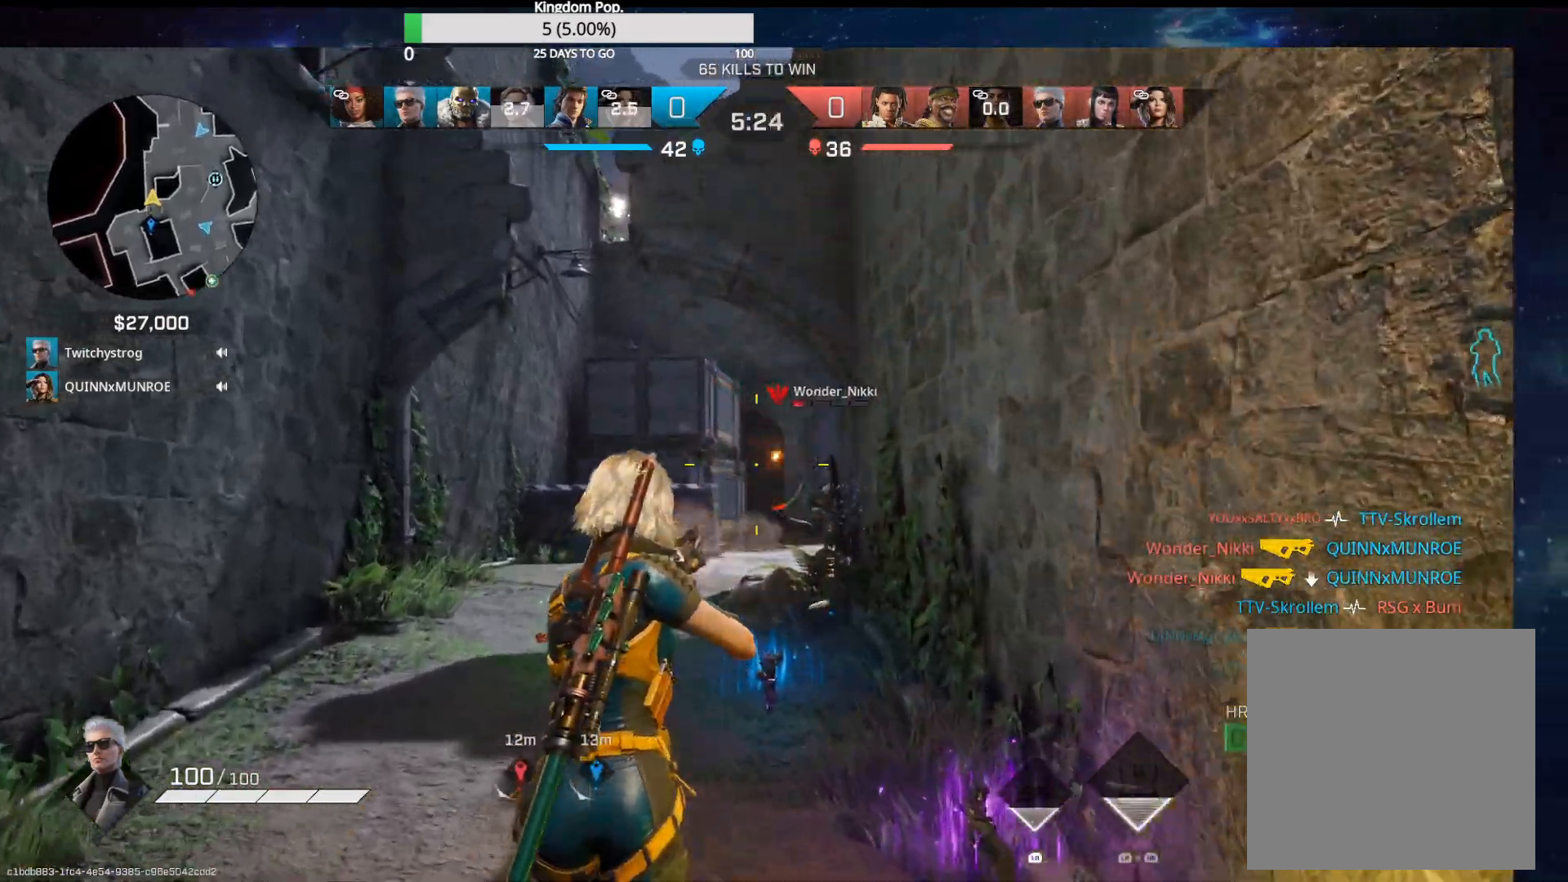
{"buttons": ["L3"], "left_stick": "up", "right_stick": "center", "events": [[233, "R2", "up"], [233, "right_stick", "center"], [400, "R1", "down"], [467, "R1", "up"], [500, "L3", "down"]]}
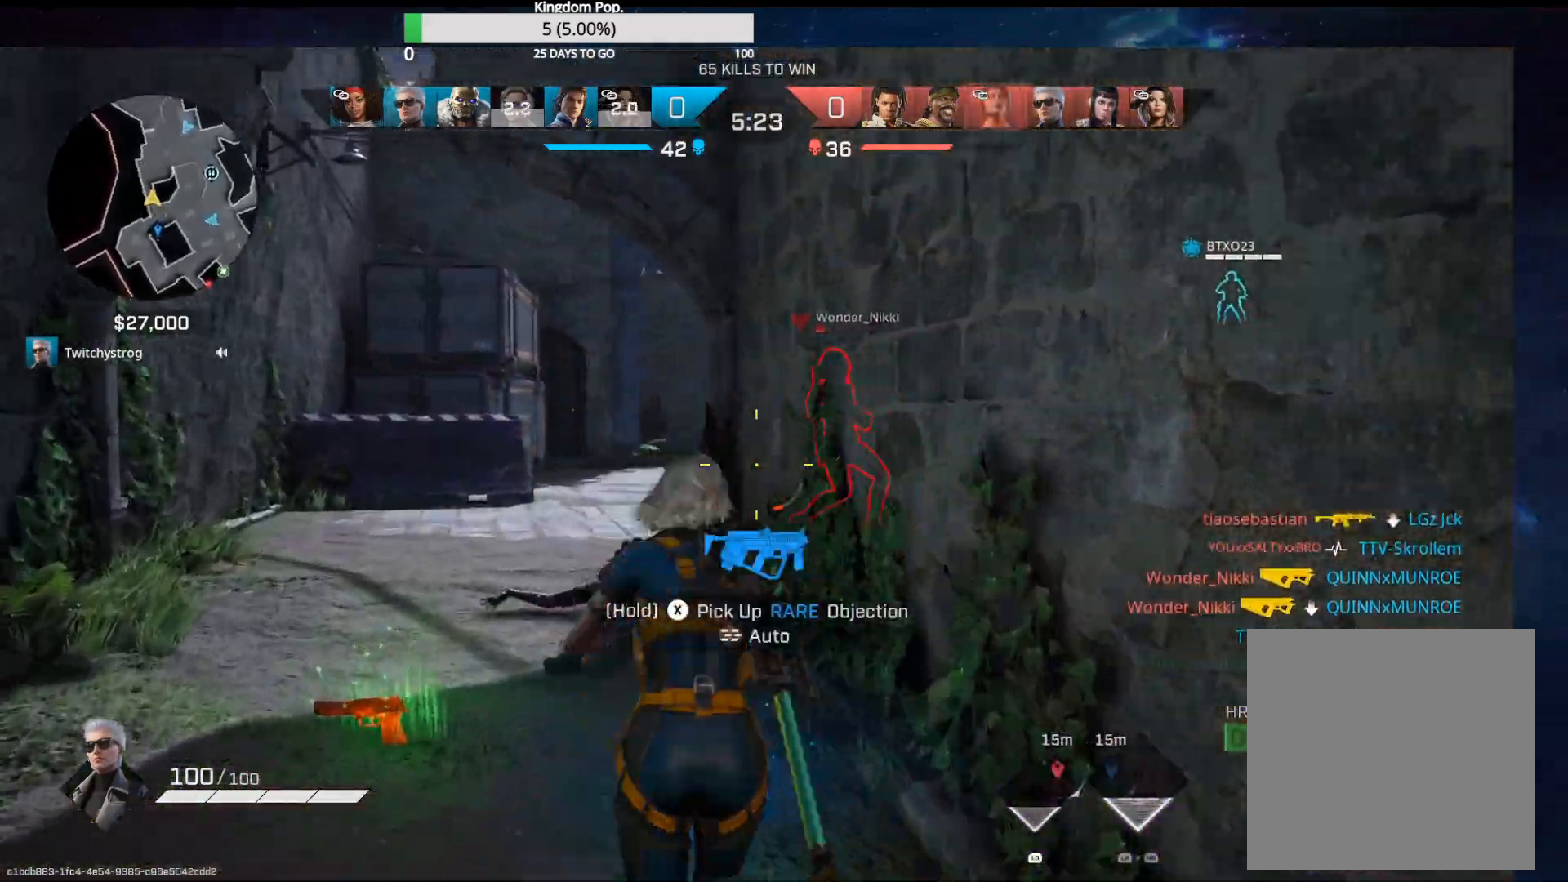
{"buttons": [], "left_stick": "up-left", "right_stick": "left", "events": [[200, "right_stick", "right"], [400, "L3", "up"], [400, "left_stick", "up-left"], [400, "right_stick", "center"], [500, "right_stick", "left"]]}
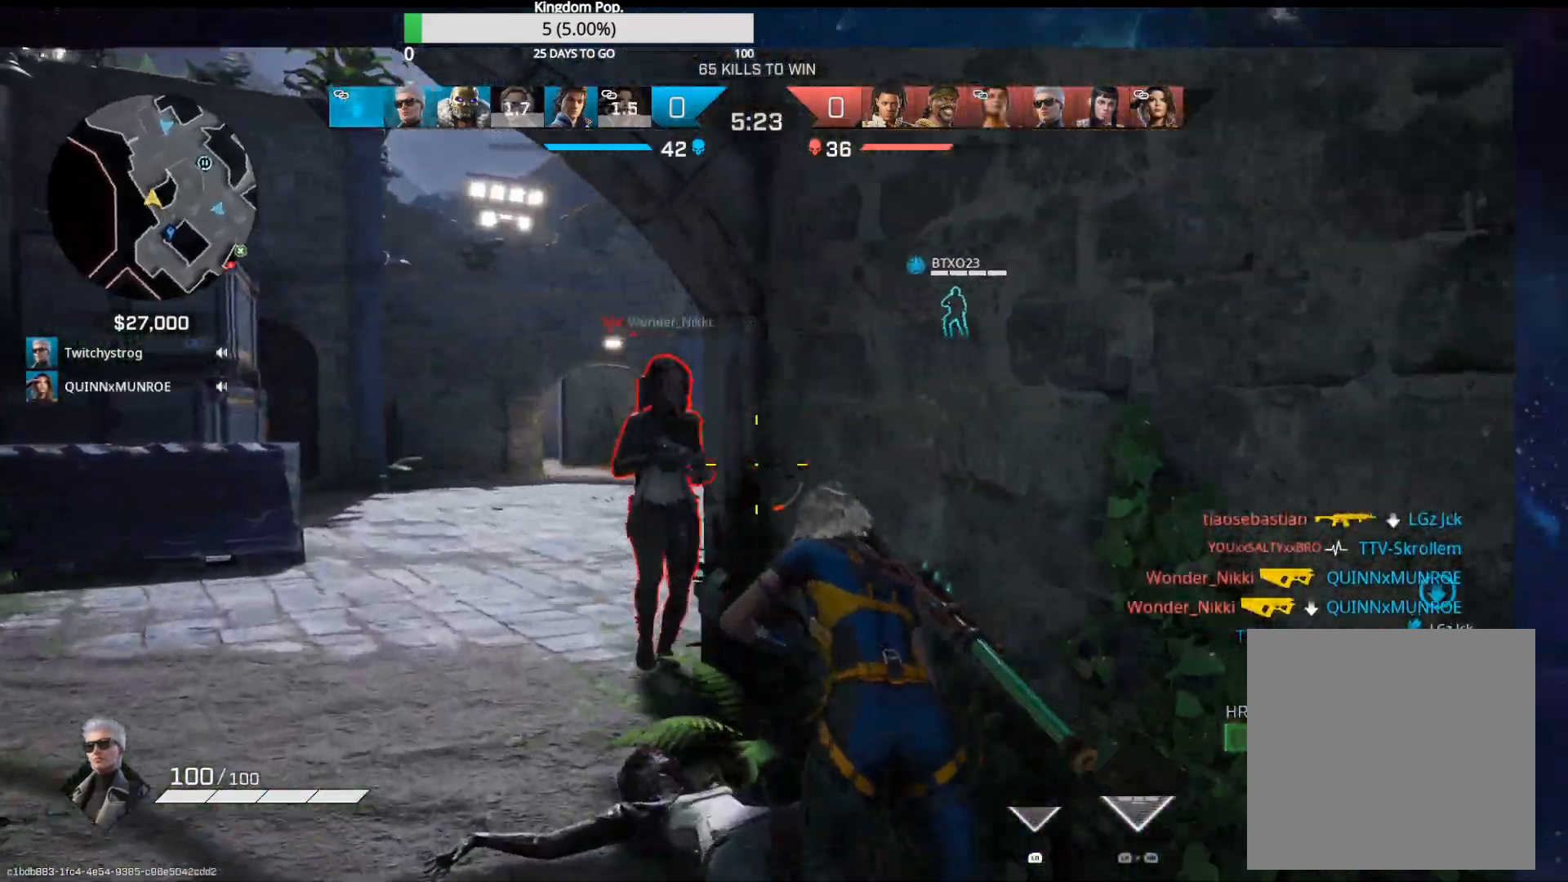
{"buttons": ["R2"], "left_stick": "up-left", "right_stick": "right", "events": [[50, "R2", "down"], [233, "right_stick", "right"], [400, "right_stick", "down-left"], [500, "right_stick", "right"]]}
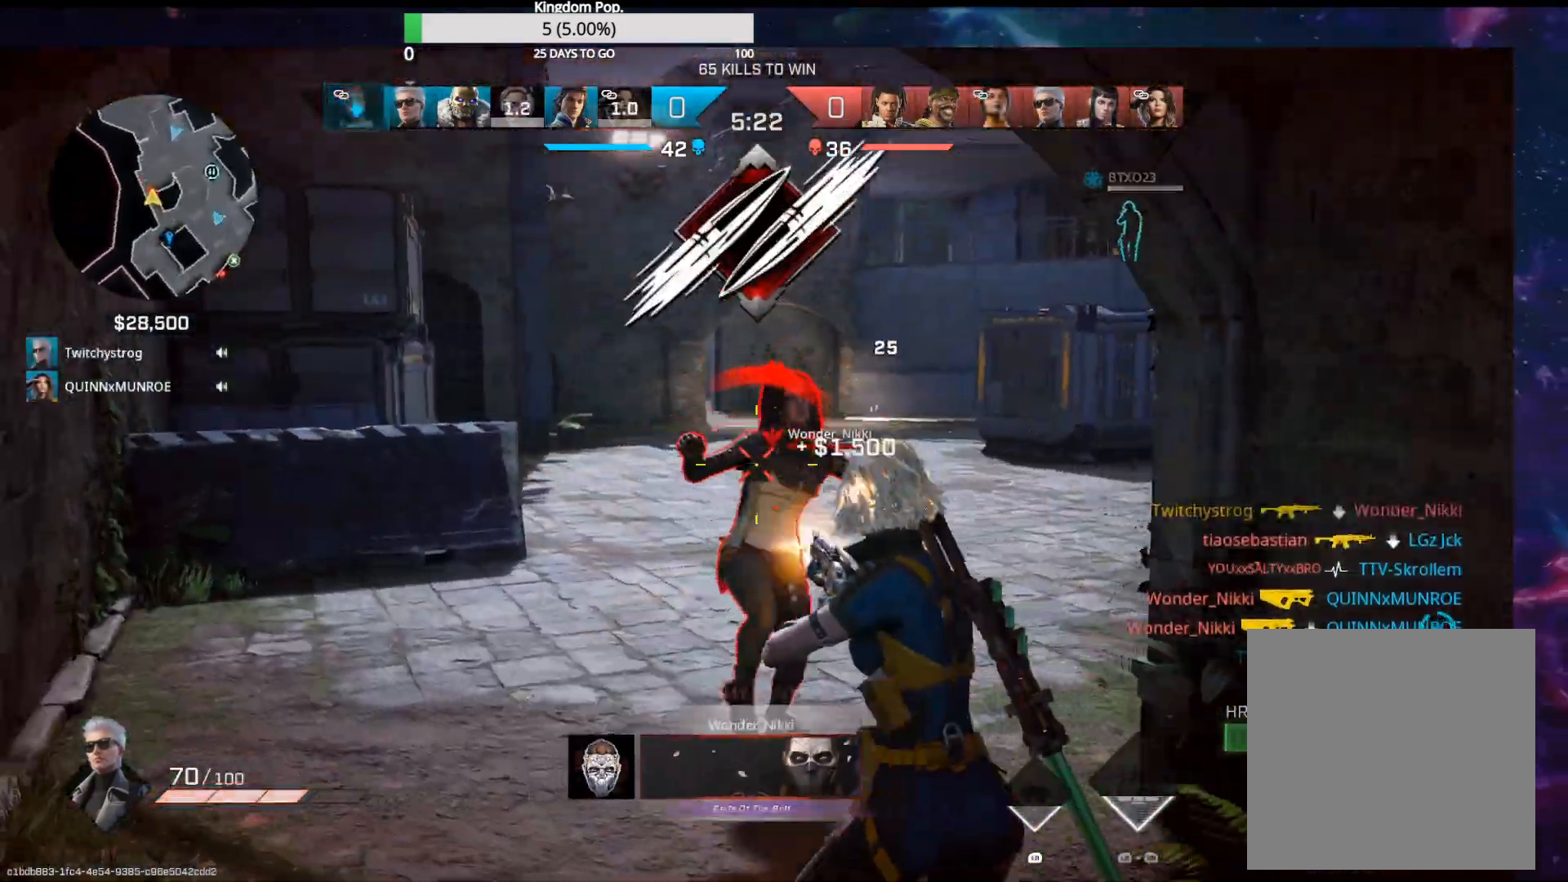
{"buttons": ["X"], "left_stick": "up-left", "right_stick": "center", "events": [[33, "left_stick", "up"], [50, "R2", "up"], [233, "right_stick", "center"], [300, "left_stick", "up-left"], [450, "X", "down"]]}
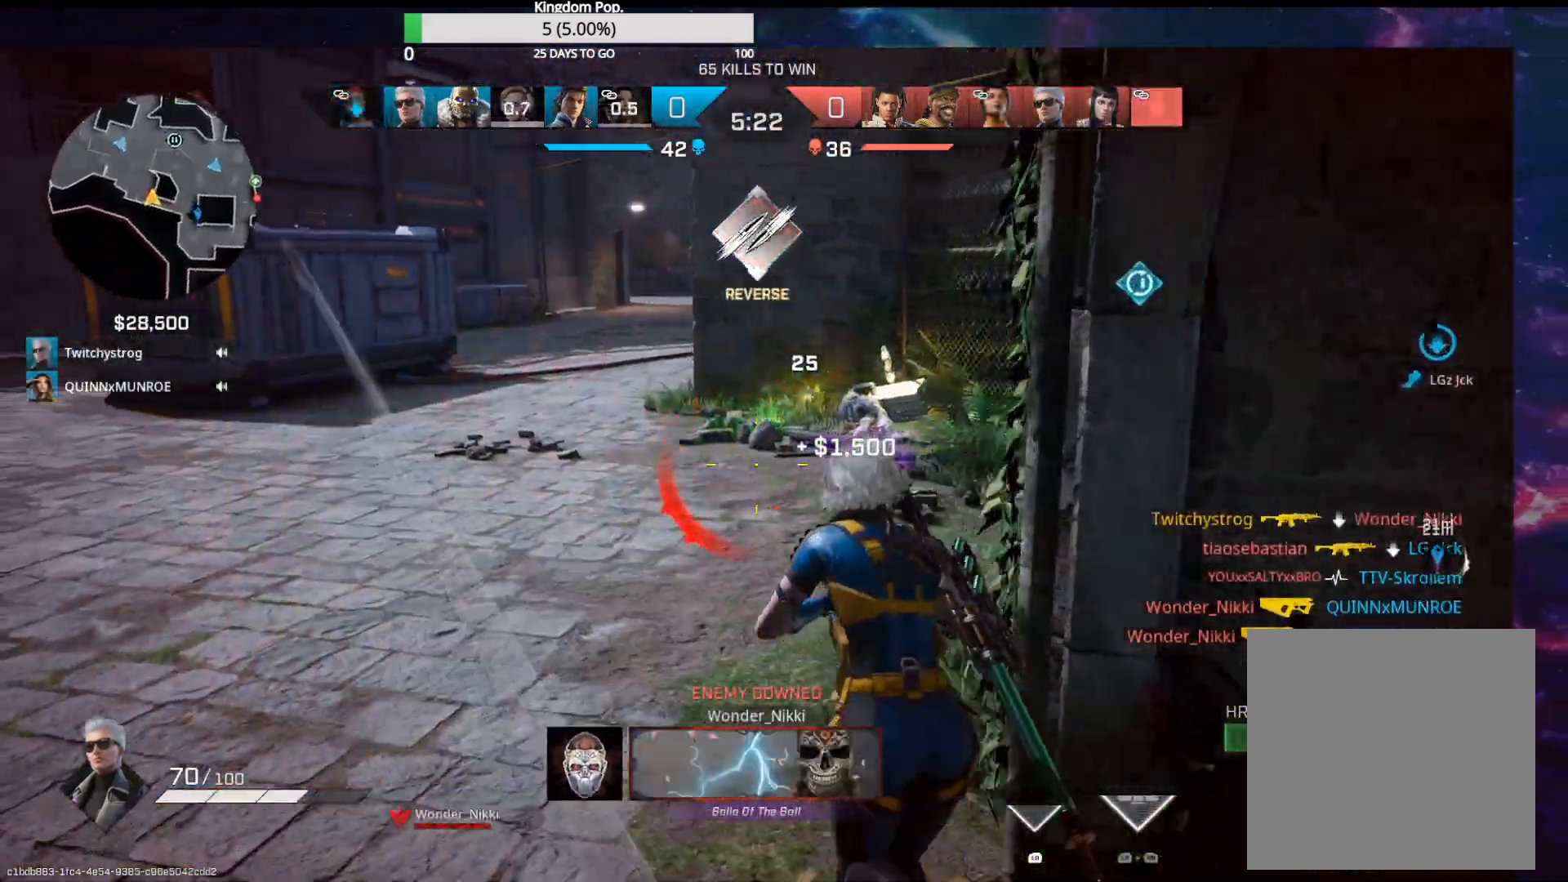
{"buttons": [], "left_stick": "up-right", "right_stick": "left", "events": [[50, "X", "up"], [183, "left_stick", "up-right"], [233, "right_stick", "right"], [317, "right_stick", "center"], [467, "right_stick", "left"]]}
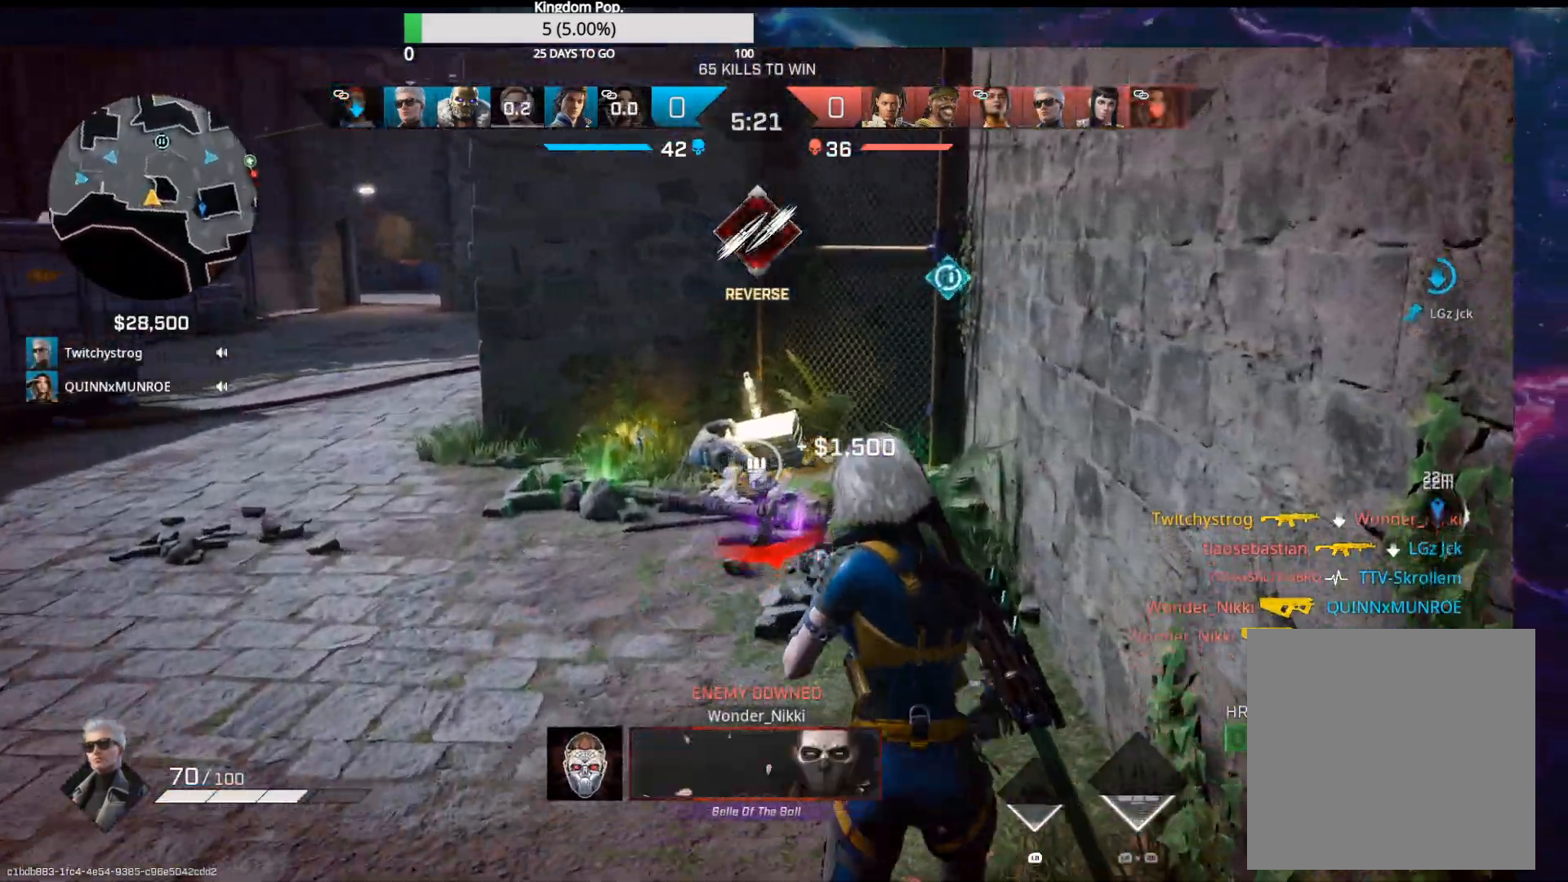
{"buttons": [], "left_stick": "up", "right_stick": "center", "events": [[33, "right_stick", "up-left"], [283, "right_stick", "center"], [400, "left_stick", "up"]]}
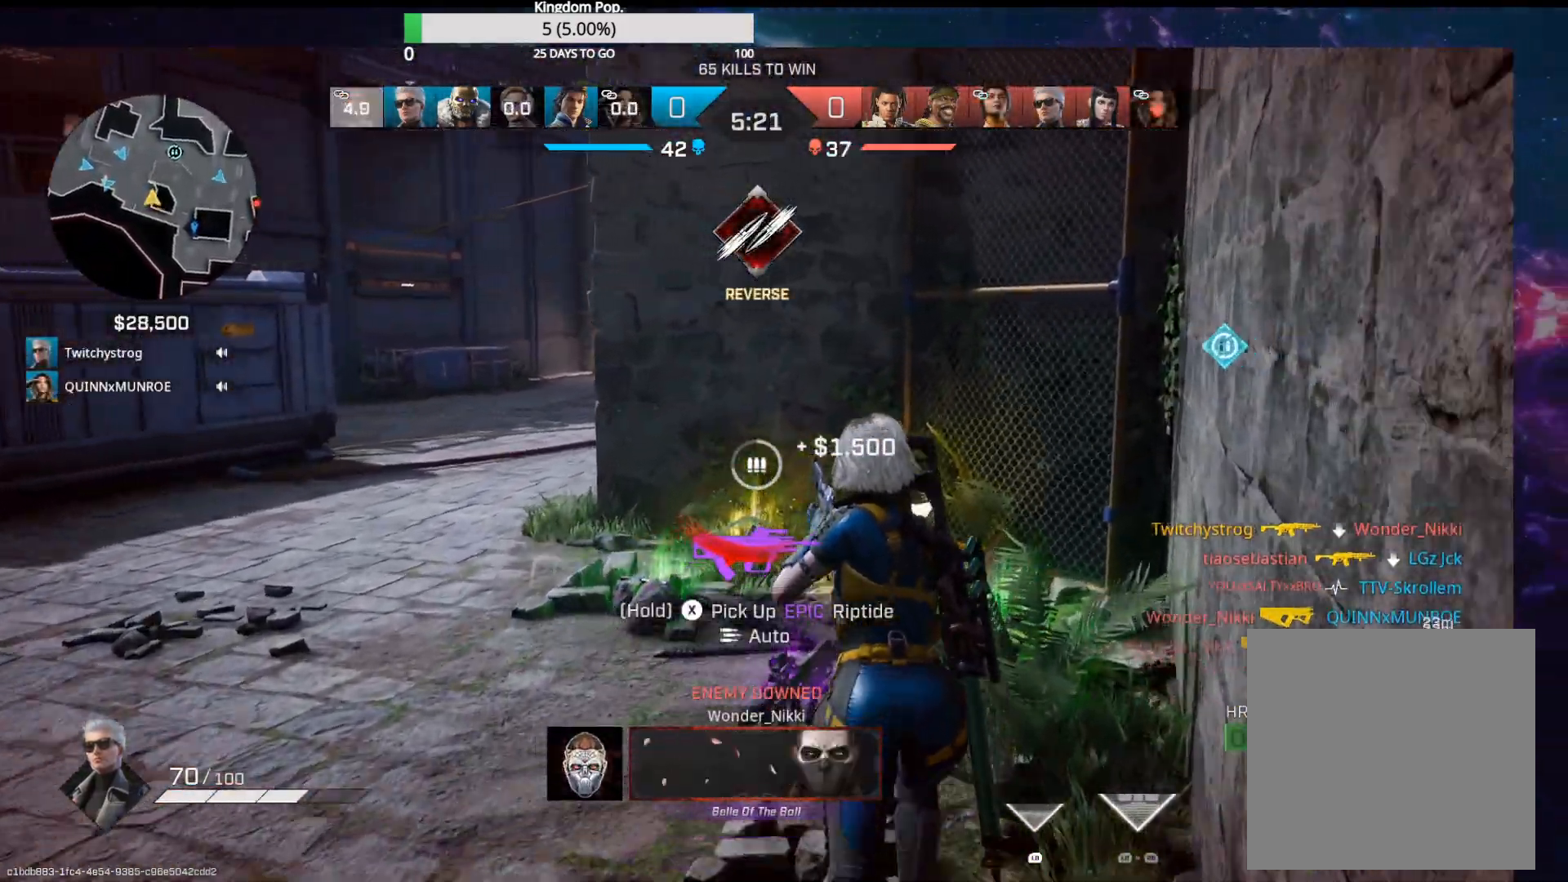
{"buttons": [], "left_stick": "up", "right_stick": "center", "events": []}
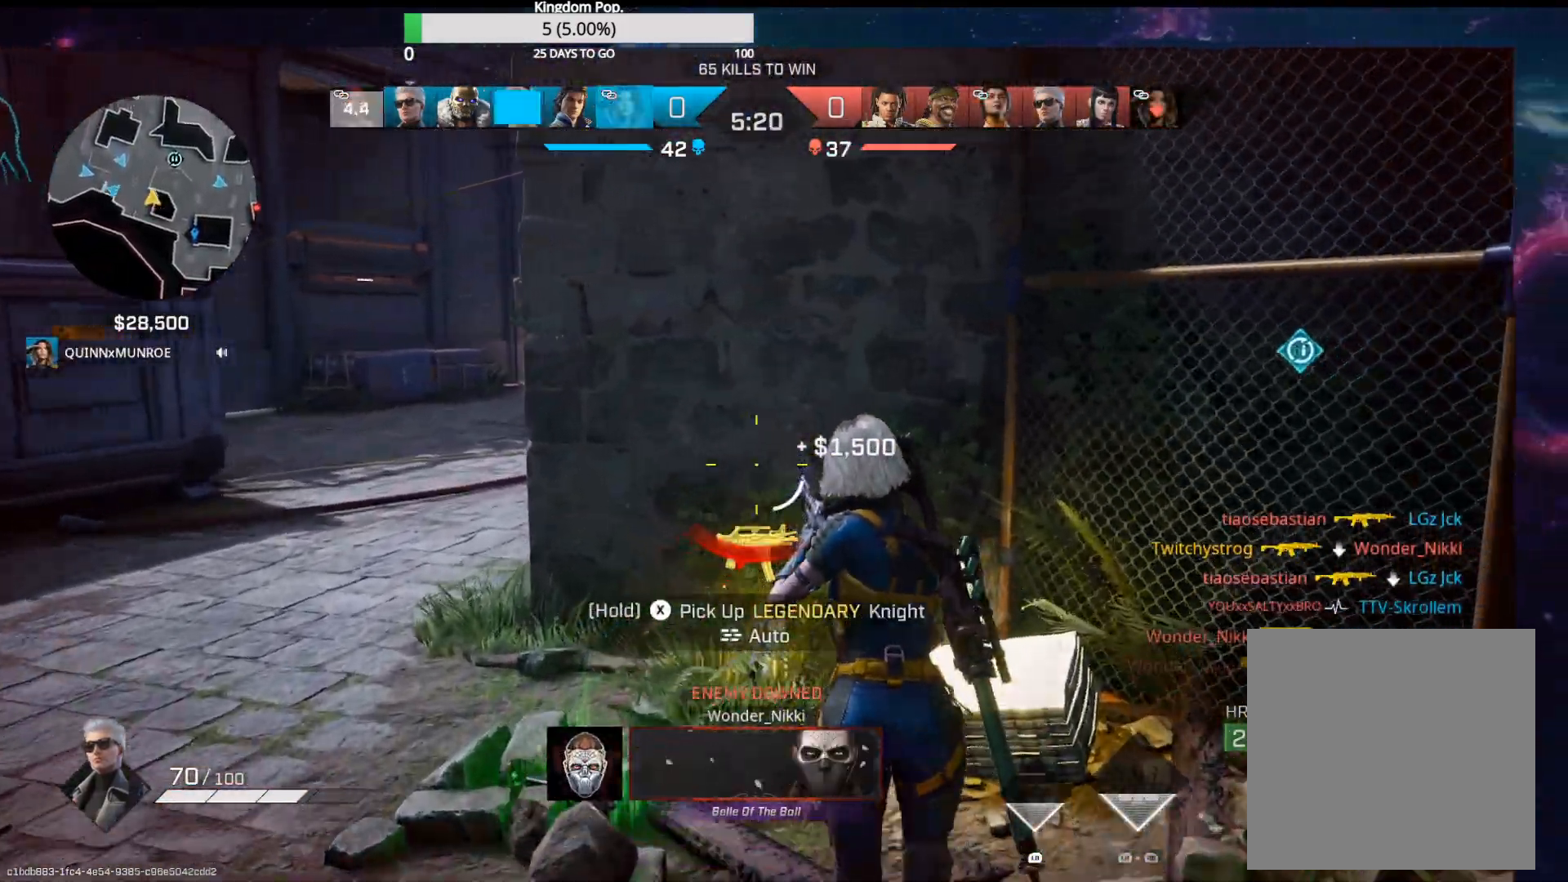
{"buttons": [], "left_stick": "down", "right_stick": "center", "events": [[433, "left_stick", "down"]]}
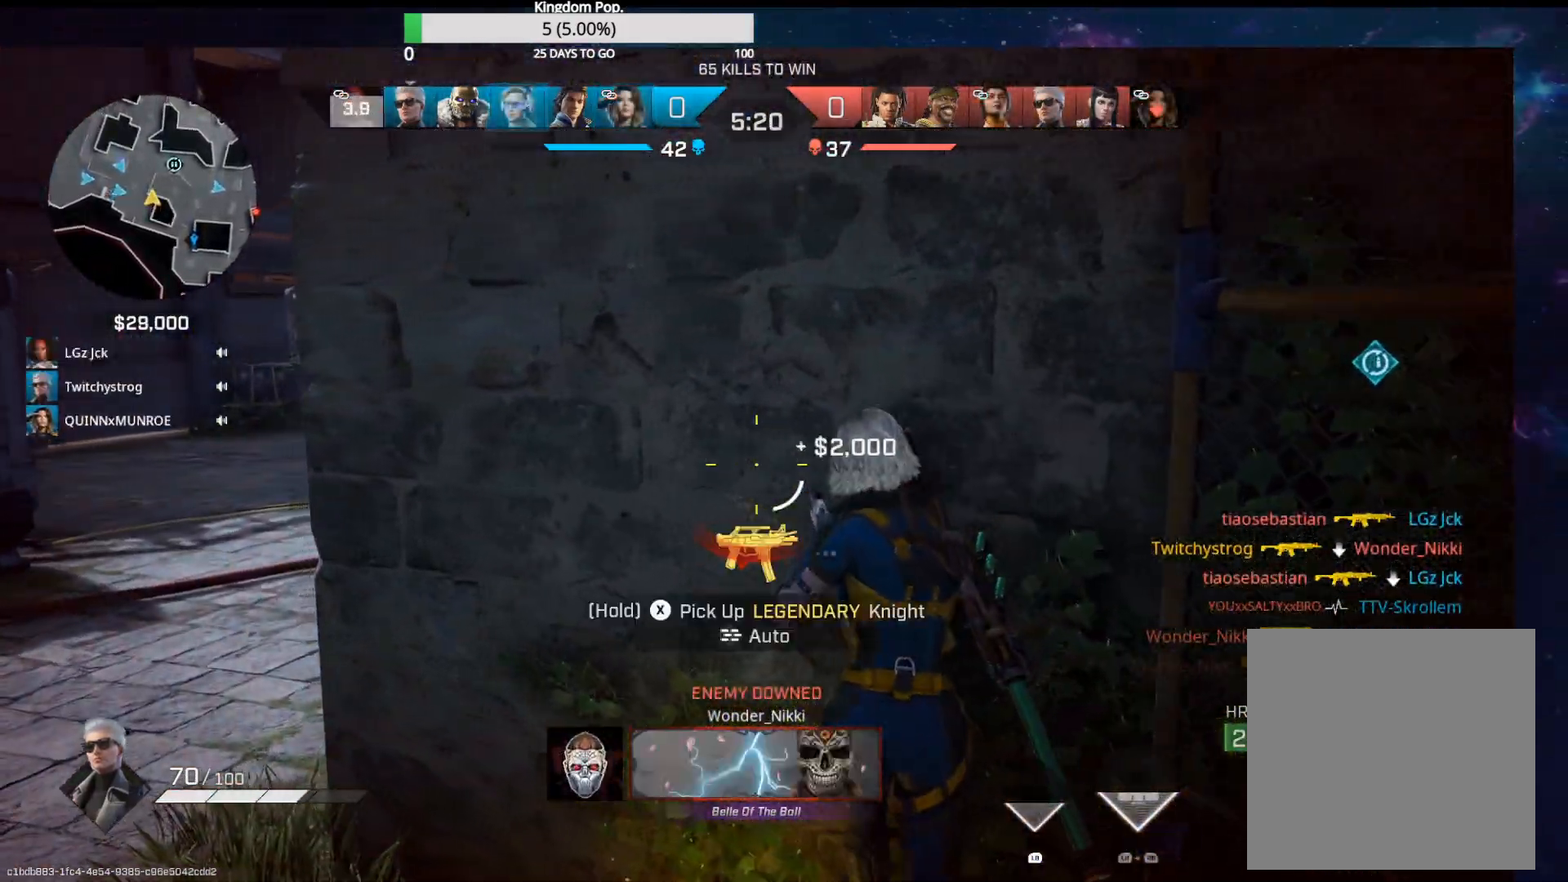
{"buttons": [], "left_stick": "down", "right_stick": "center", "events": [[217, "left_stick", "center"], [367, "left_stick", "down"]]}
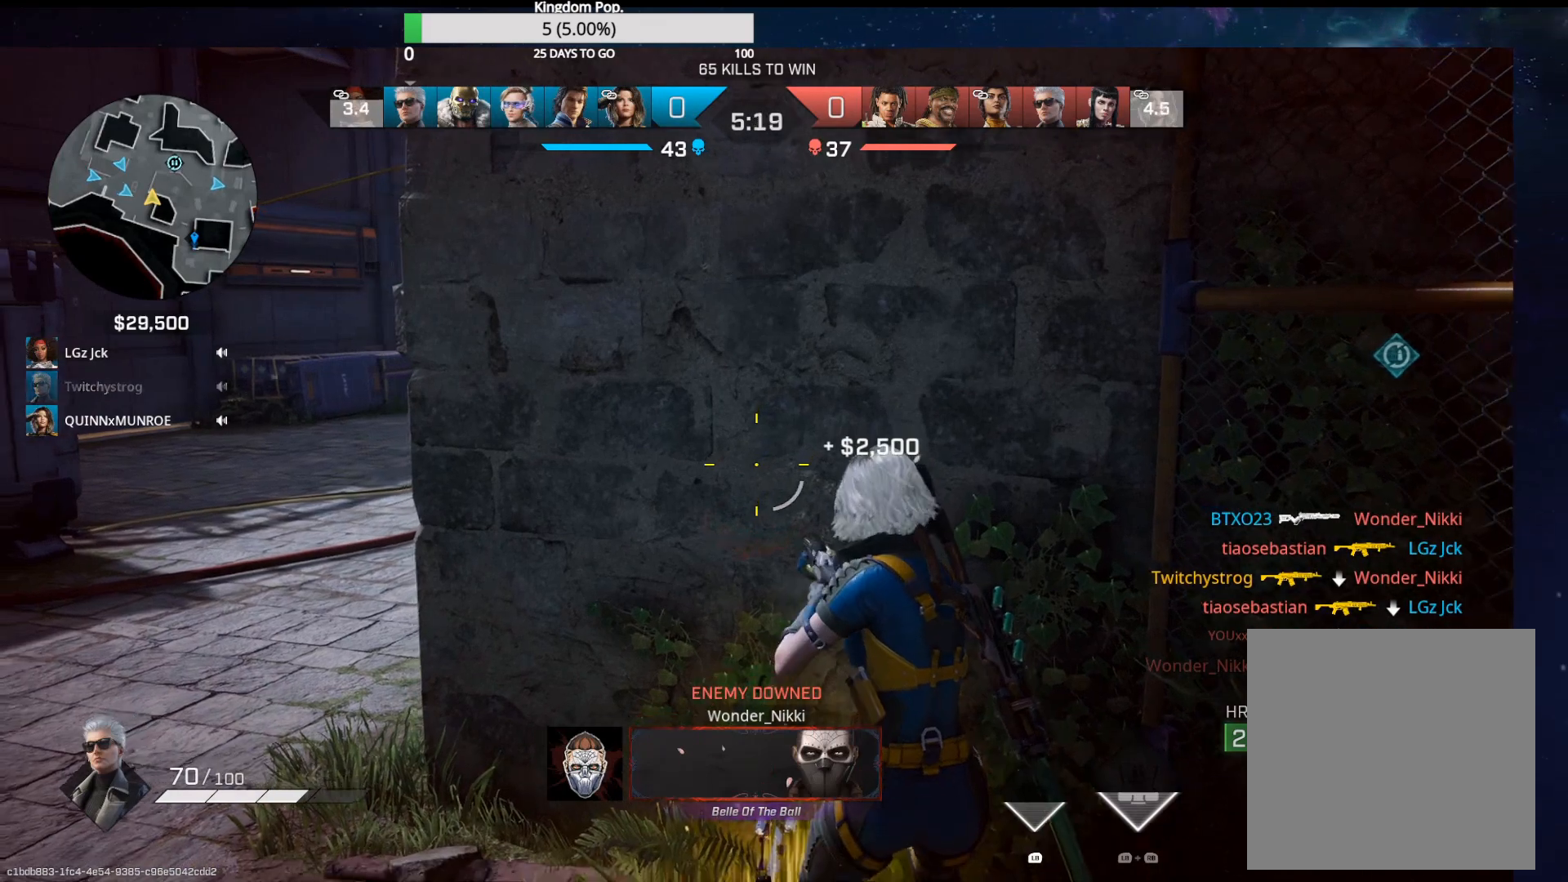
{"buttons": [], "left_stick": "center", "right_stick": "center", "events": [[67, "left_stick", "center"], [350, "left_stick", "down"], [500, "left_stick", "center"]]}
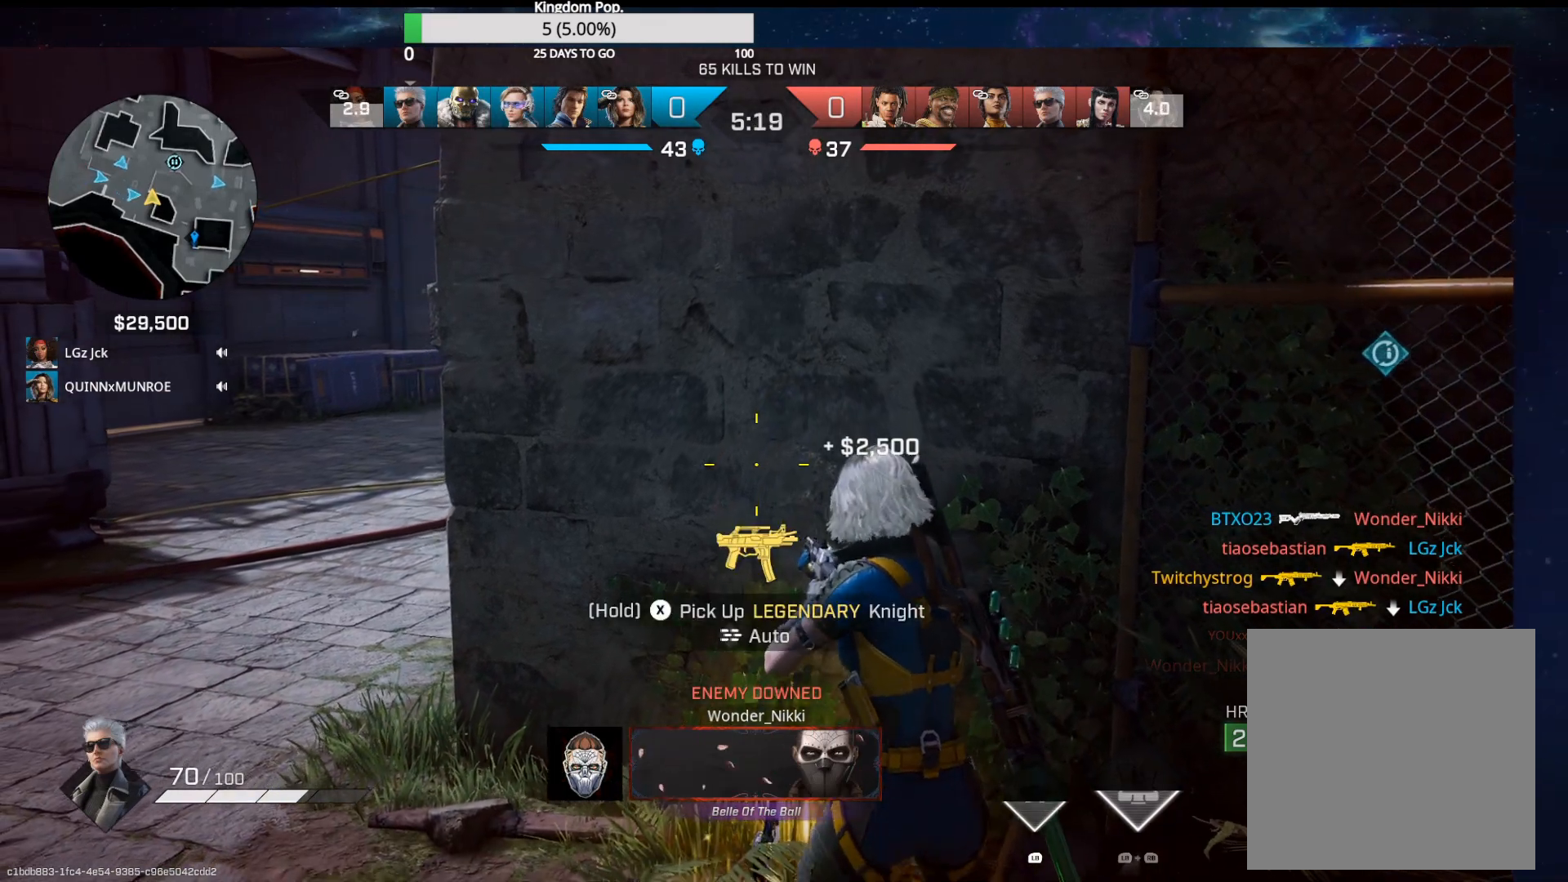
{"buttons": [], "left_stick": "center", "right_stick": "center", "events": [[233, "left_stick", "down"], [300, "left_stick", "center"]]}
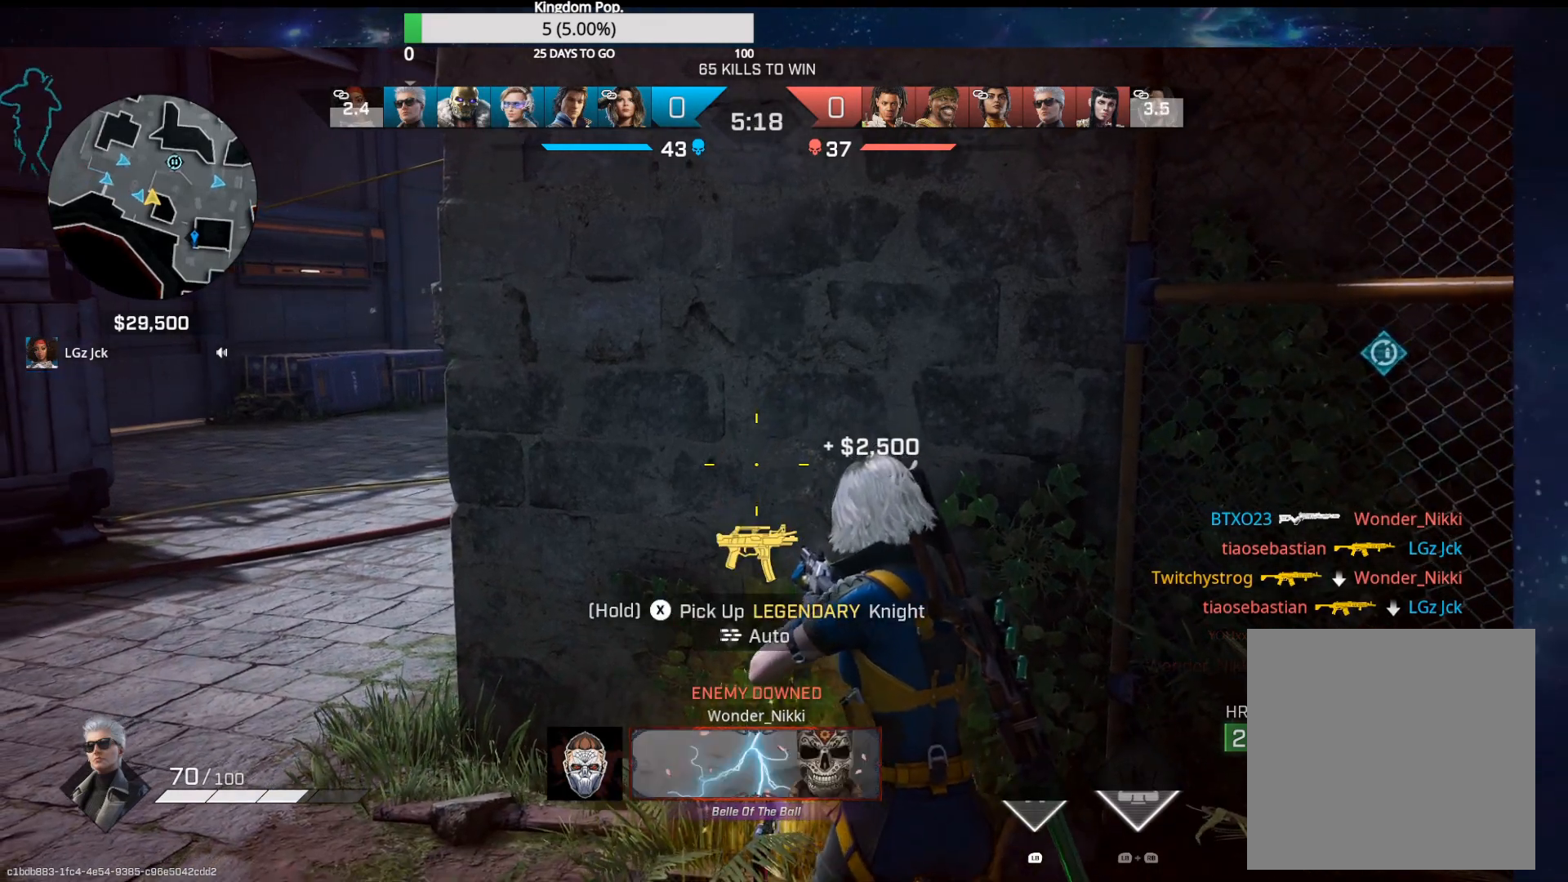
{"buttons": [], "left_stick": "center", "right_stick": "center", "events": [[250, "left_stick", "down"], [383, "left_stick", "center"]]}
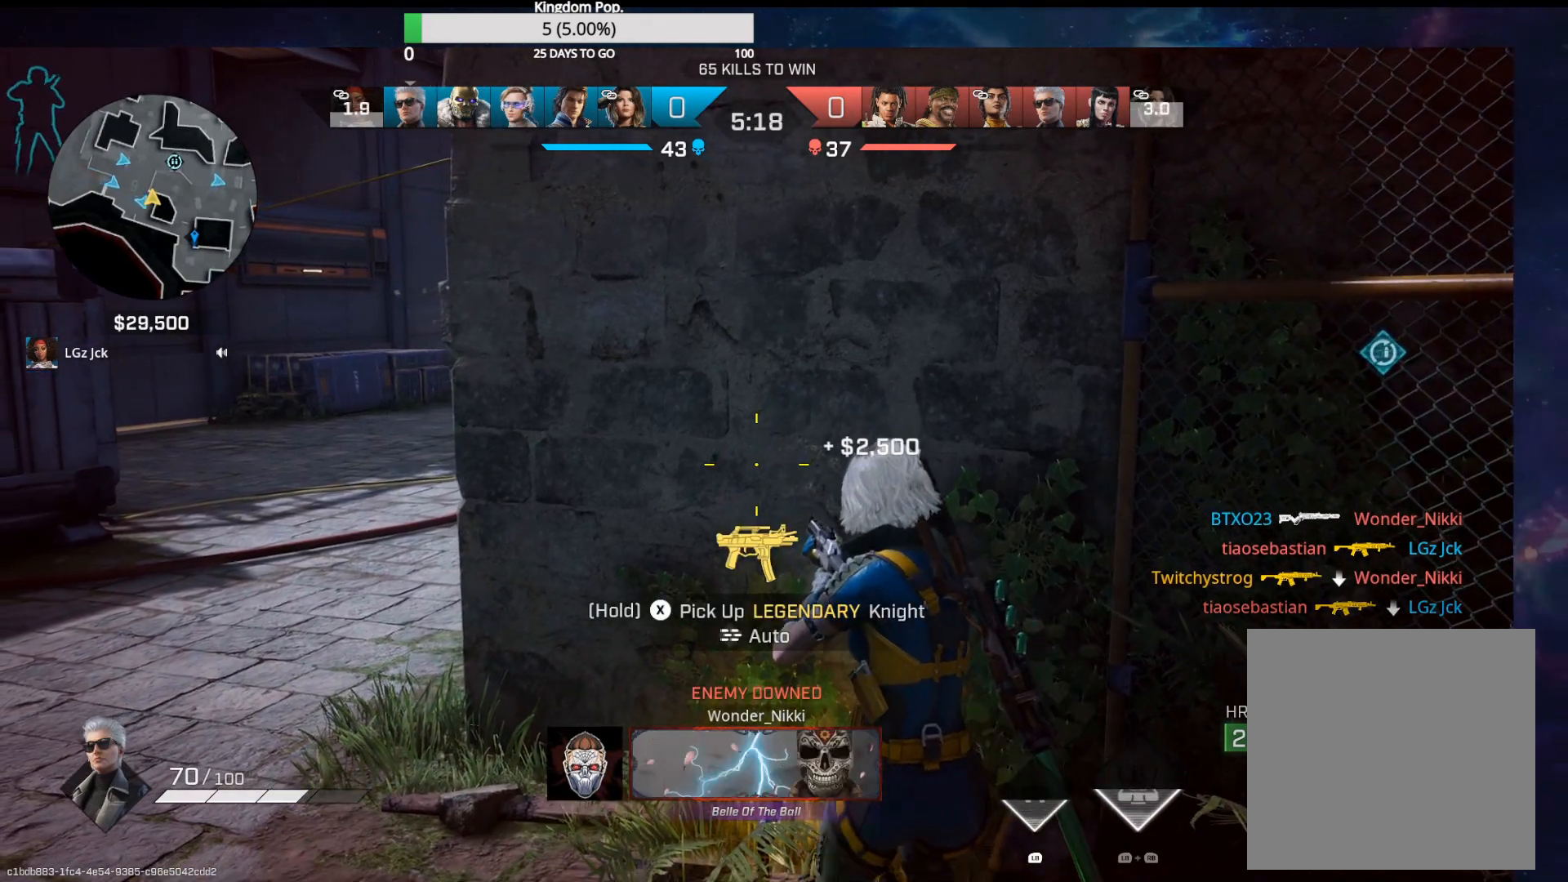
{"buttons": [], "left_stick": "center", "right_stick": "center", "events": [[50, "left_stick", "down-left"], [183, "left_stick", "center"], [317, "left_stick", "down"], [450, "left_stick", "center"]]}
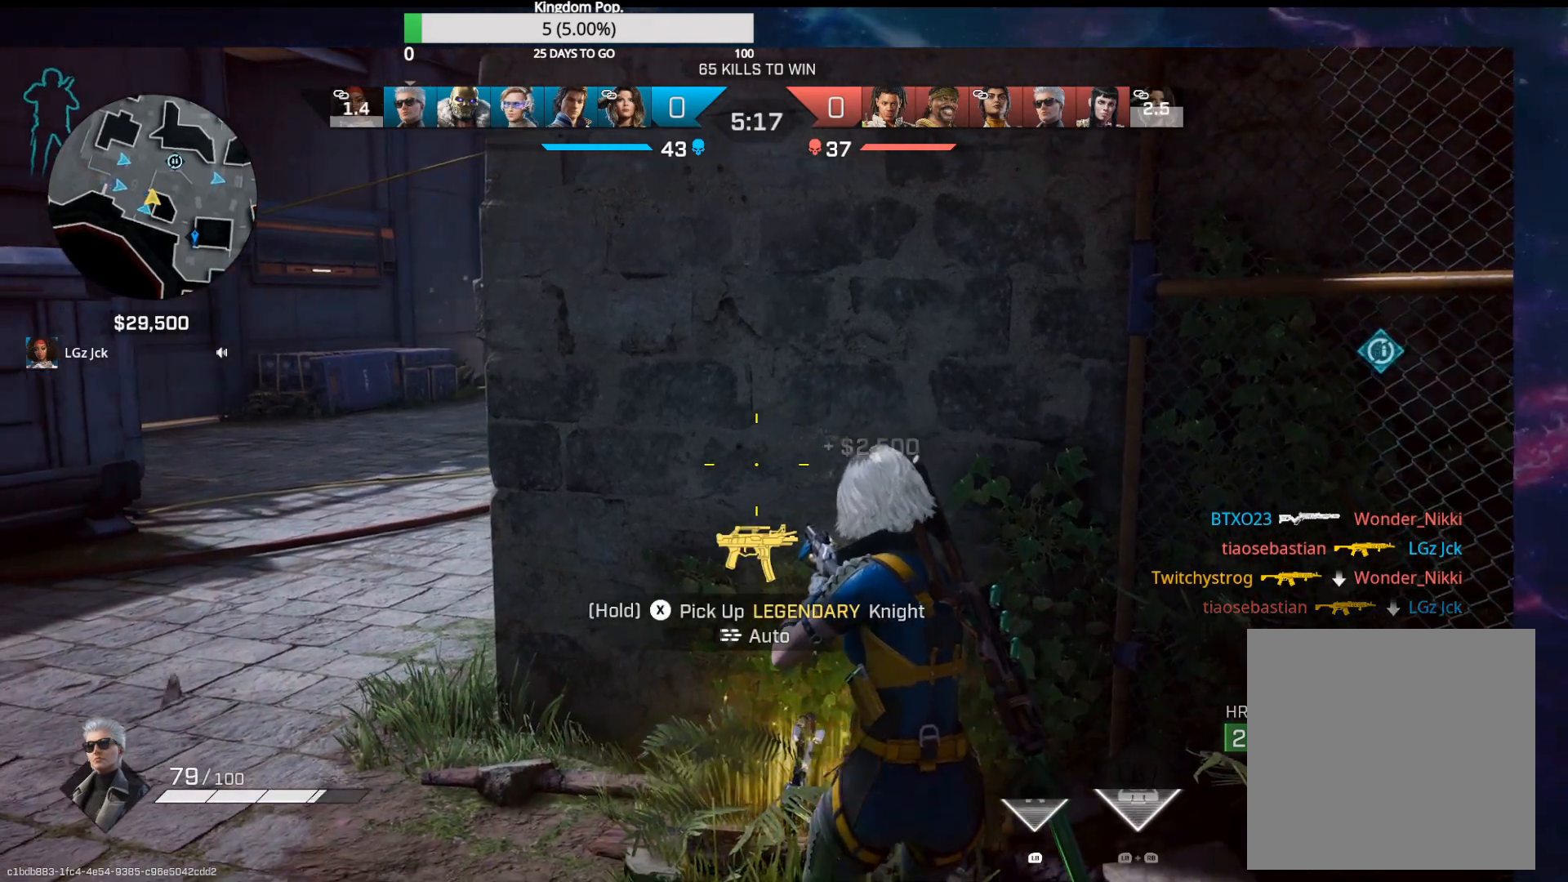
{"buttons": [], "left_stick": "center", "right_stick": "center", "events": [[33, "left_stick", "down"], [233, "left_stick", "center"], [283, "left_stick", "down"], [483, "left_stick", "center"]]}
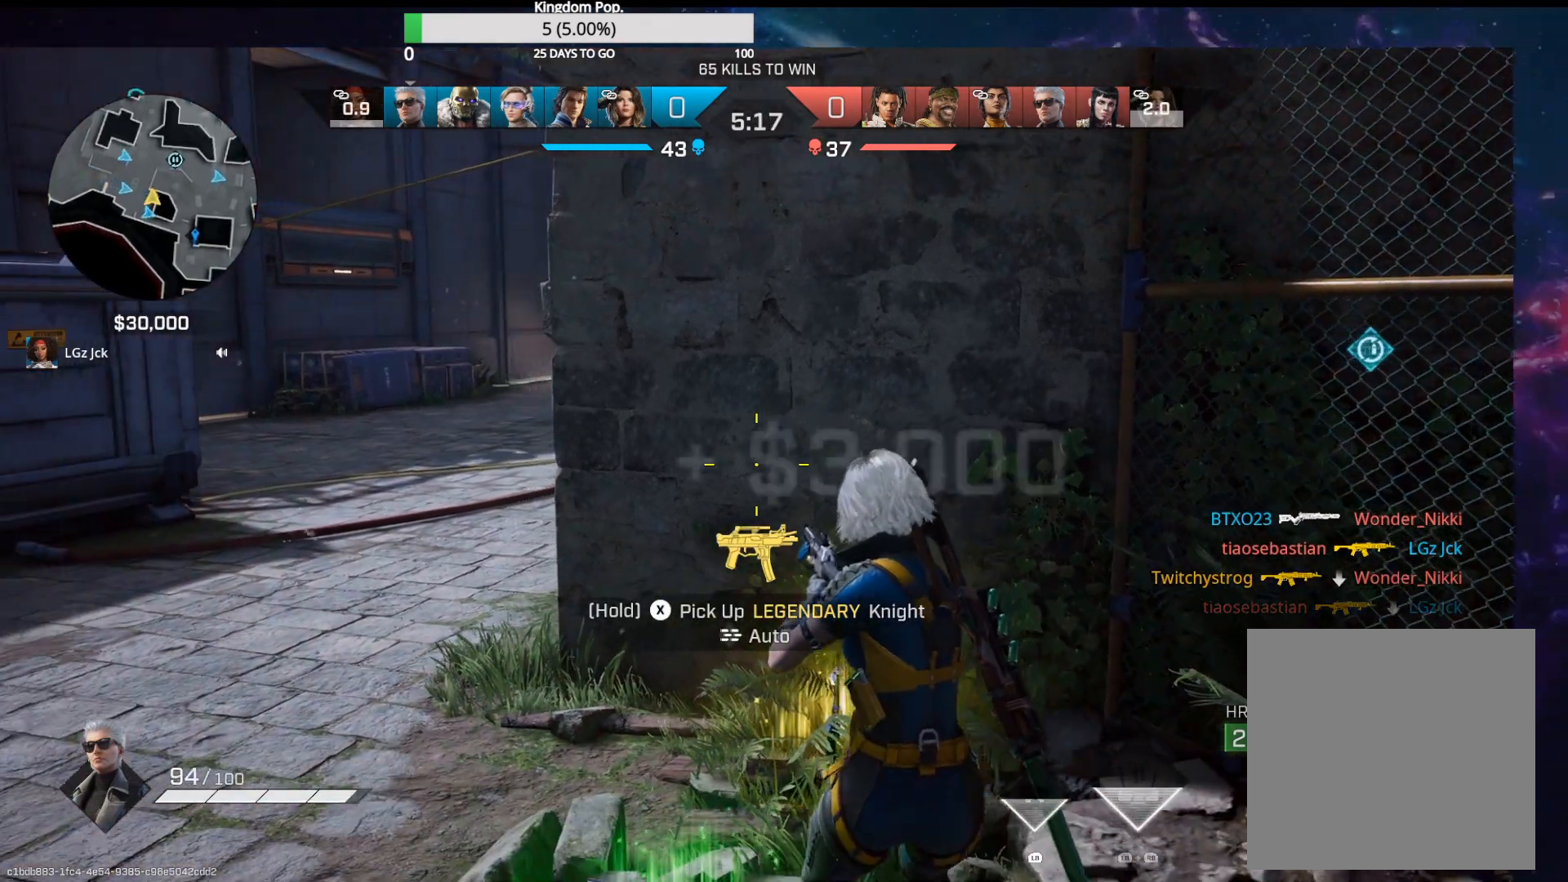
{"buttons": [], "left_stick": "center", "right_stick": "center", "events": [[117, "left_stick", "down"], [267, "left_stick", "center"]]}